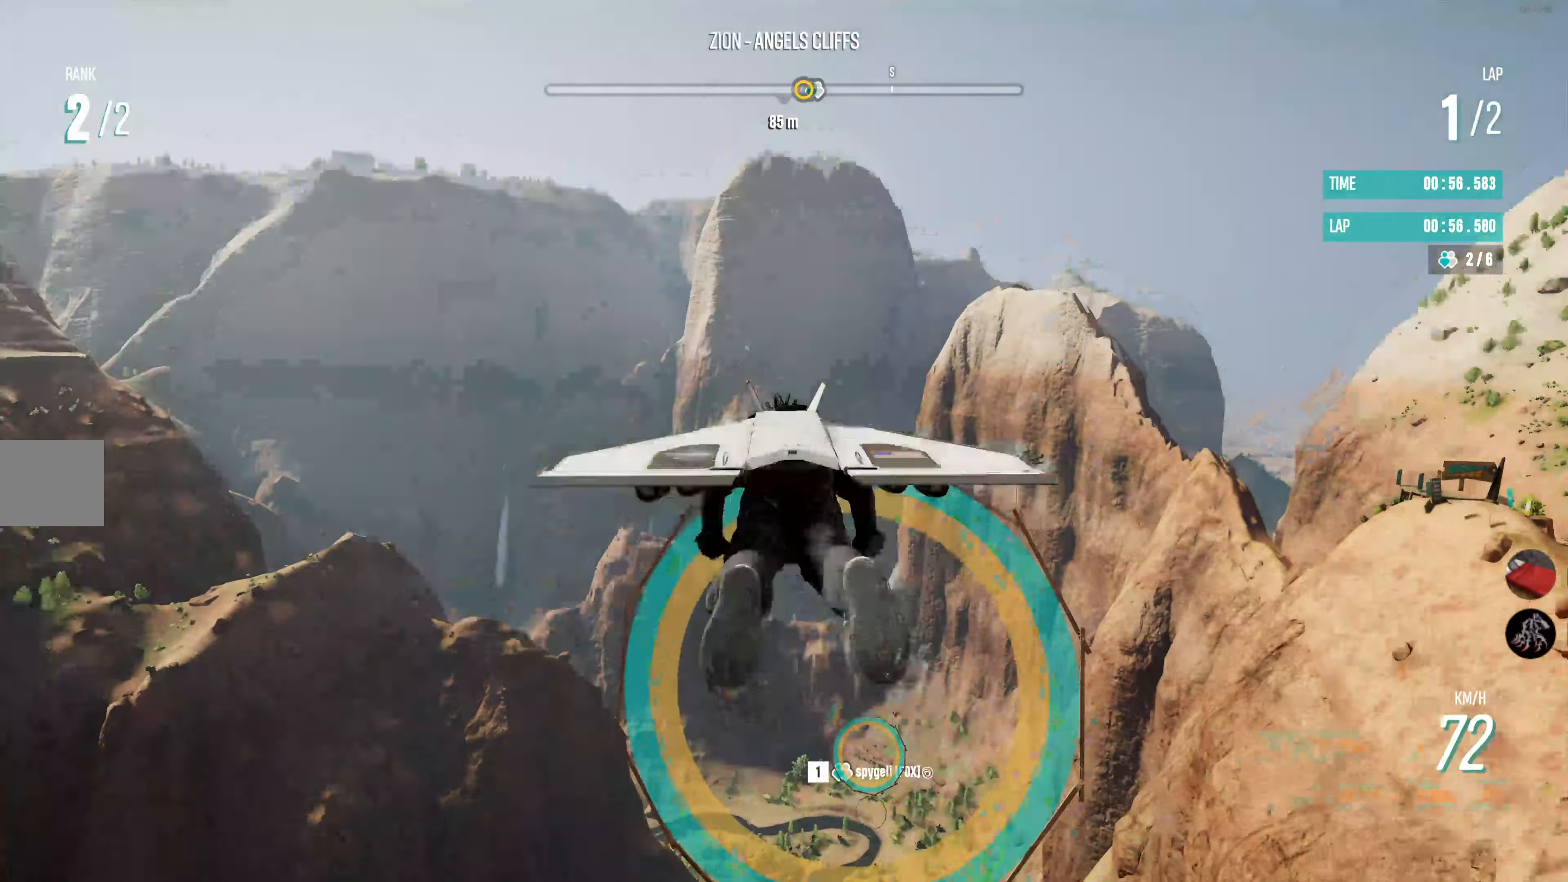
Gameplay with a controller (PlayStation layout); each line is a JSON object with the inputs held at the frame after it. "events" lists button and stick changes between this image and that frame as [ms after this image, input, new state], when the widget could be followed in between.
{"buttons": [], "left_stick": "up-right", "right_stick": "center", "events": [[400, "right_stick", "up"], [450, "right_stick", "center"], [500, "left_stick", "up-right"]]}
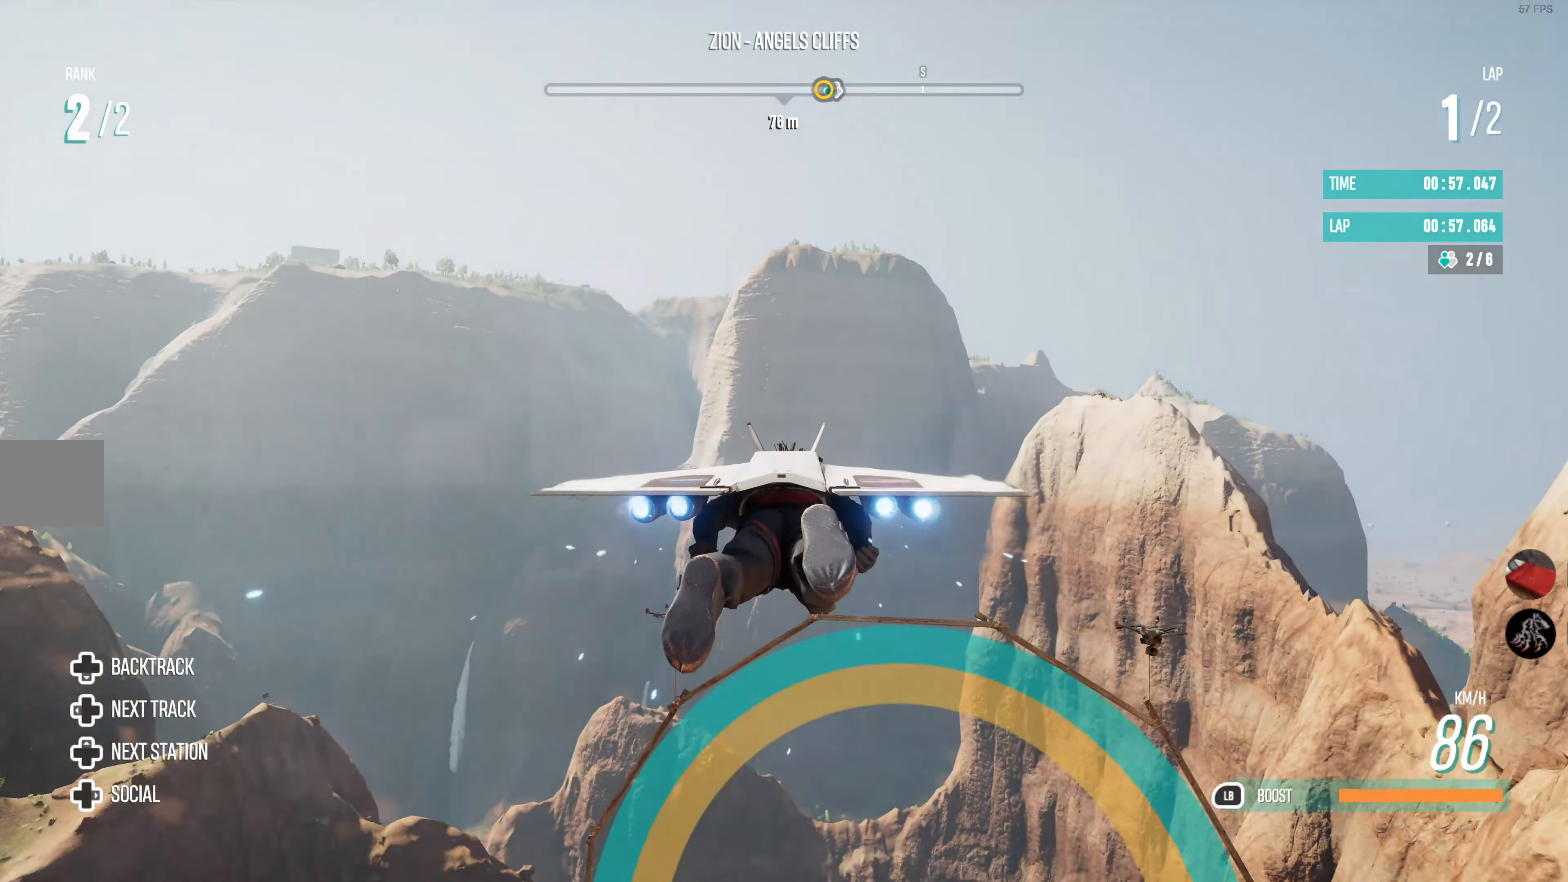
{"buttons": ["R2"], "left_stick": "up", "right_stick": "center", "events": [[133, "left_stick", "up"], [283, "R2", "down"]]}
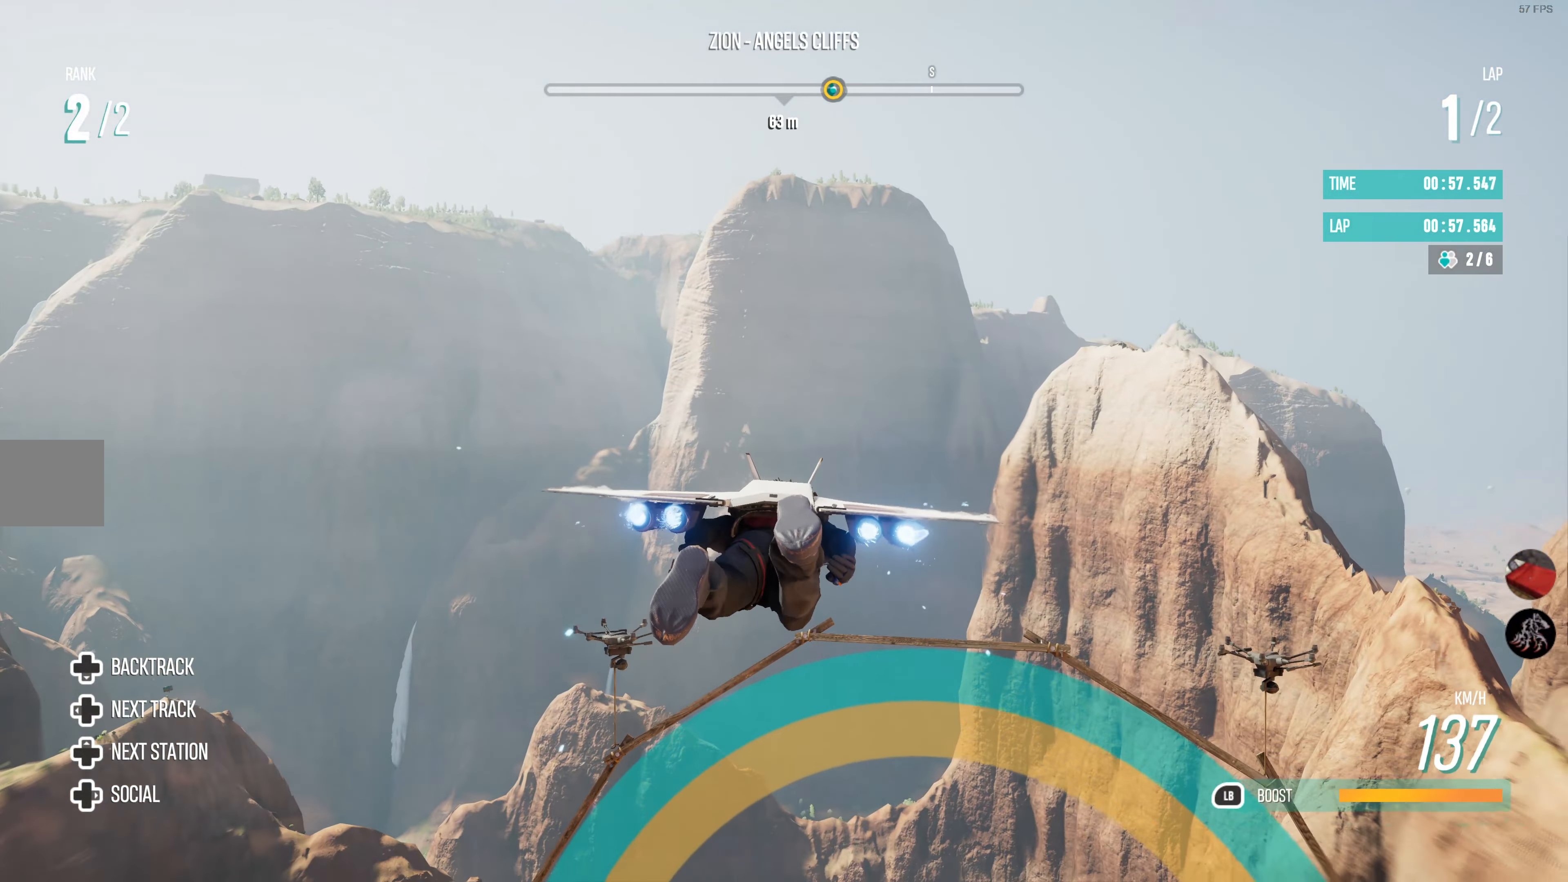
{"buttons": ["R2"], "left_stick": "center", "right_stick": "center", "events": [[466, "left_stick", "center"]]}
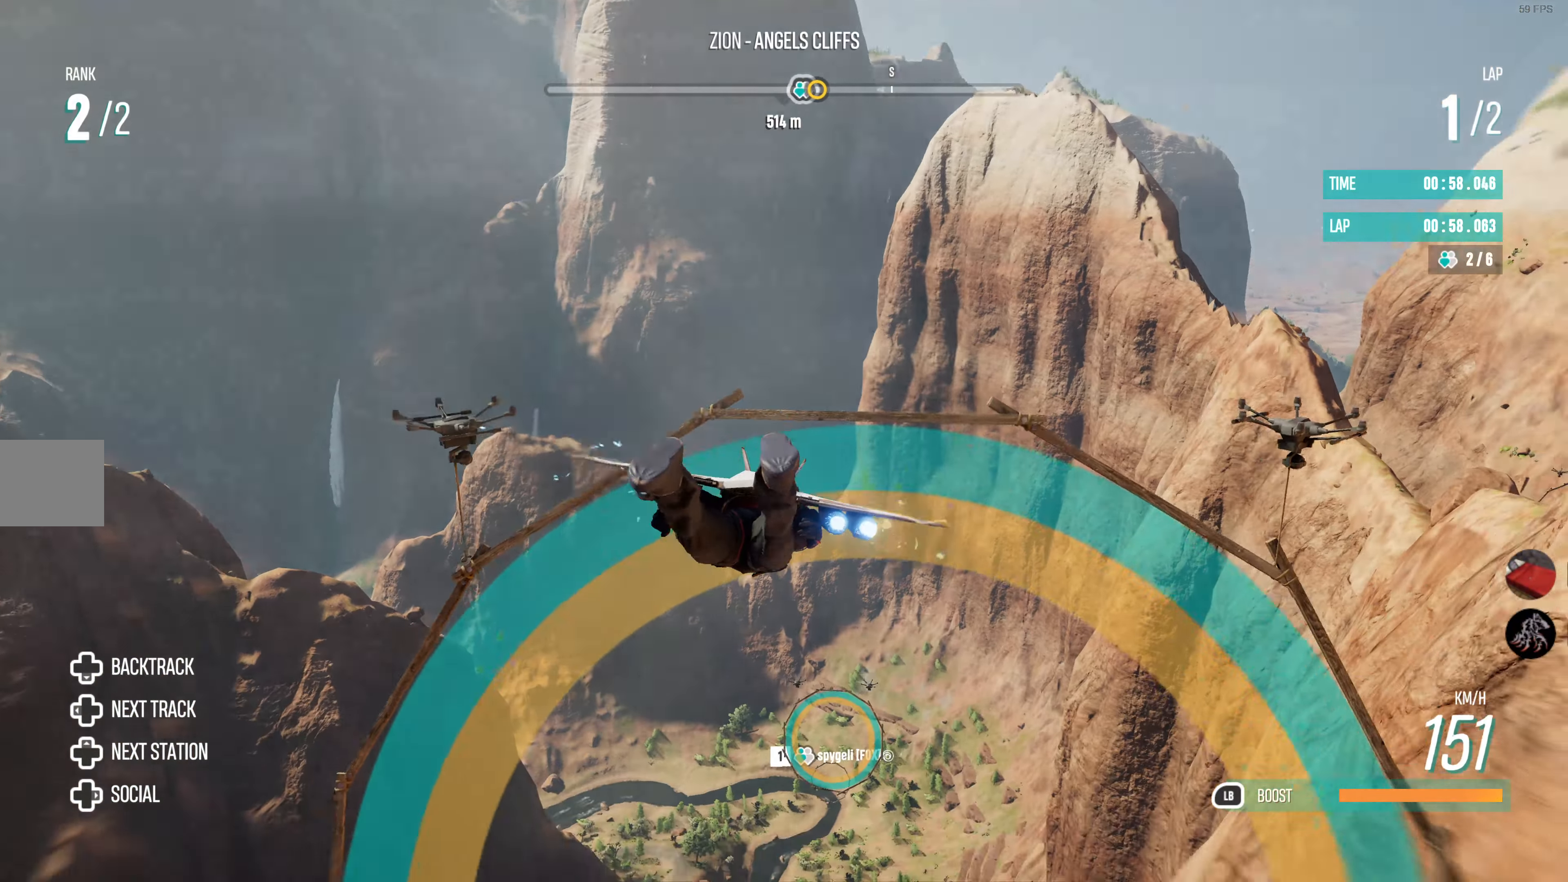
{"buttons": ["L1", "R2"], "left_stick": "center", "right_stick": "center", "events": [[116, "left_stick", "up-left"], [366, "L1", "down"], [466, "left_stick", "center"]]}
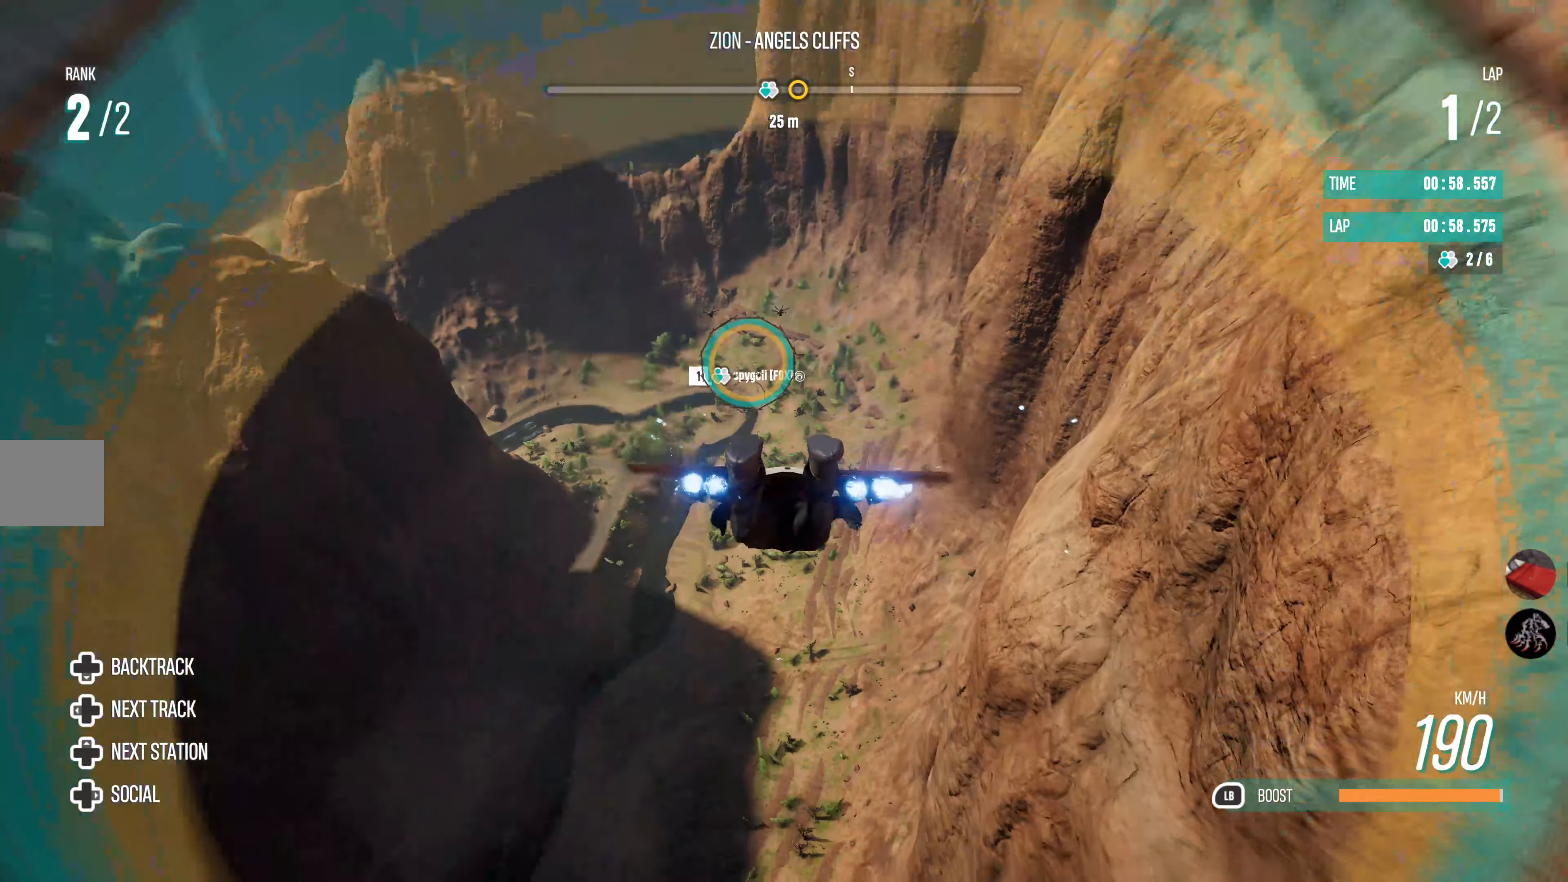
{"buttons": ["L1", "R2"], "left_stick": "down-right", "right_stick": "center", "events": [[116, "left_stick", "down"], [316, "left_stick", "center"], [466, "left_stick", "down-right"]]}
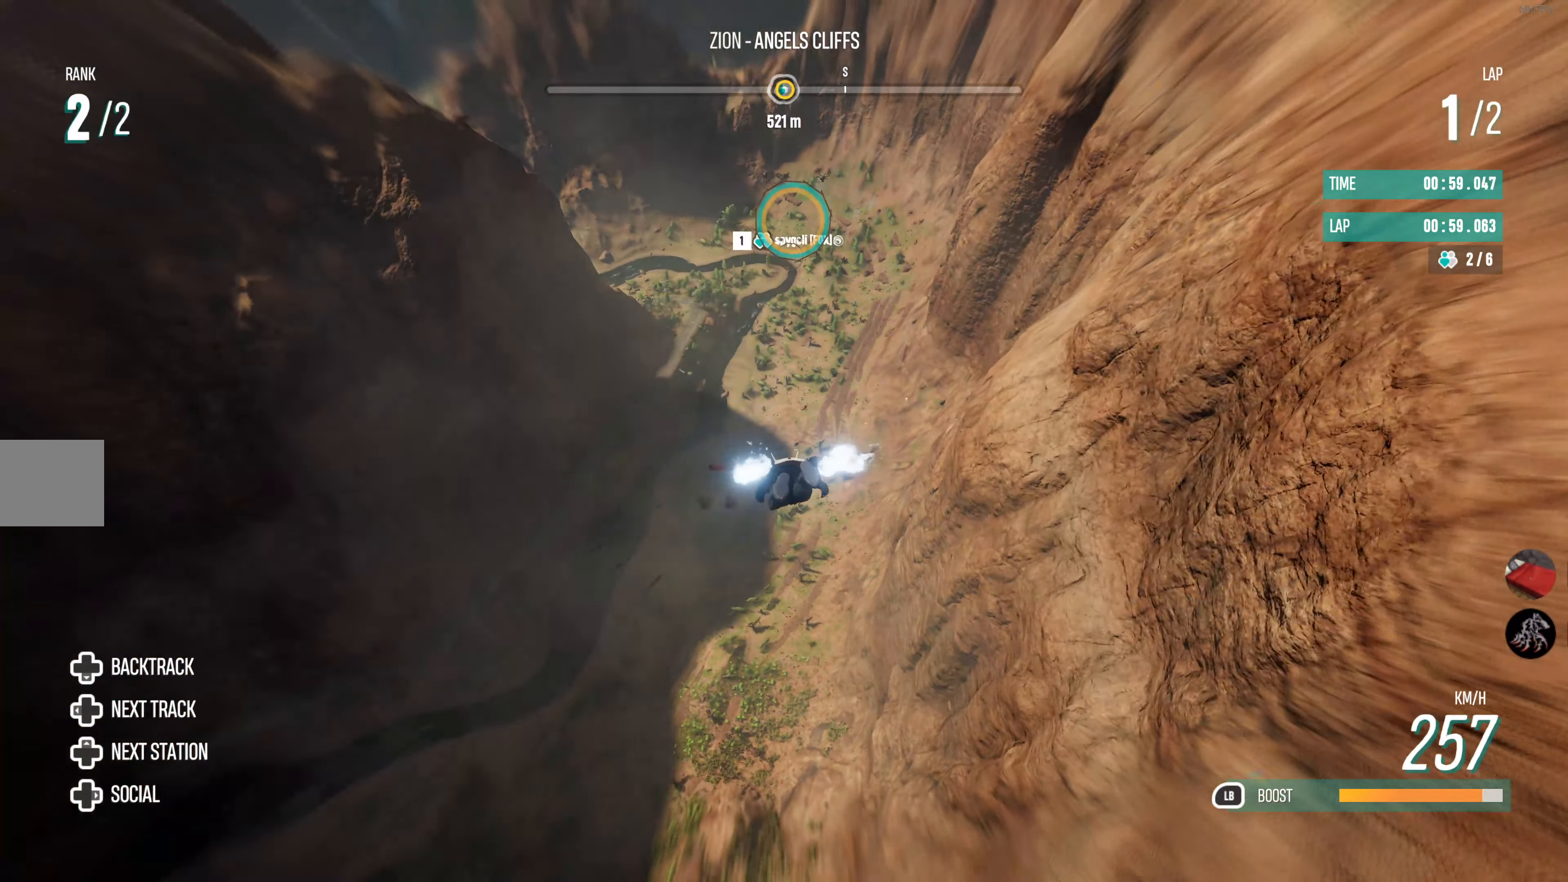
{"buttons": ["L1", "R2"], "left_stick": "down", "right_stick": "center", "events": [[216, "left_stick", "down"]]}
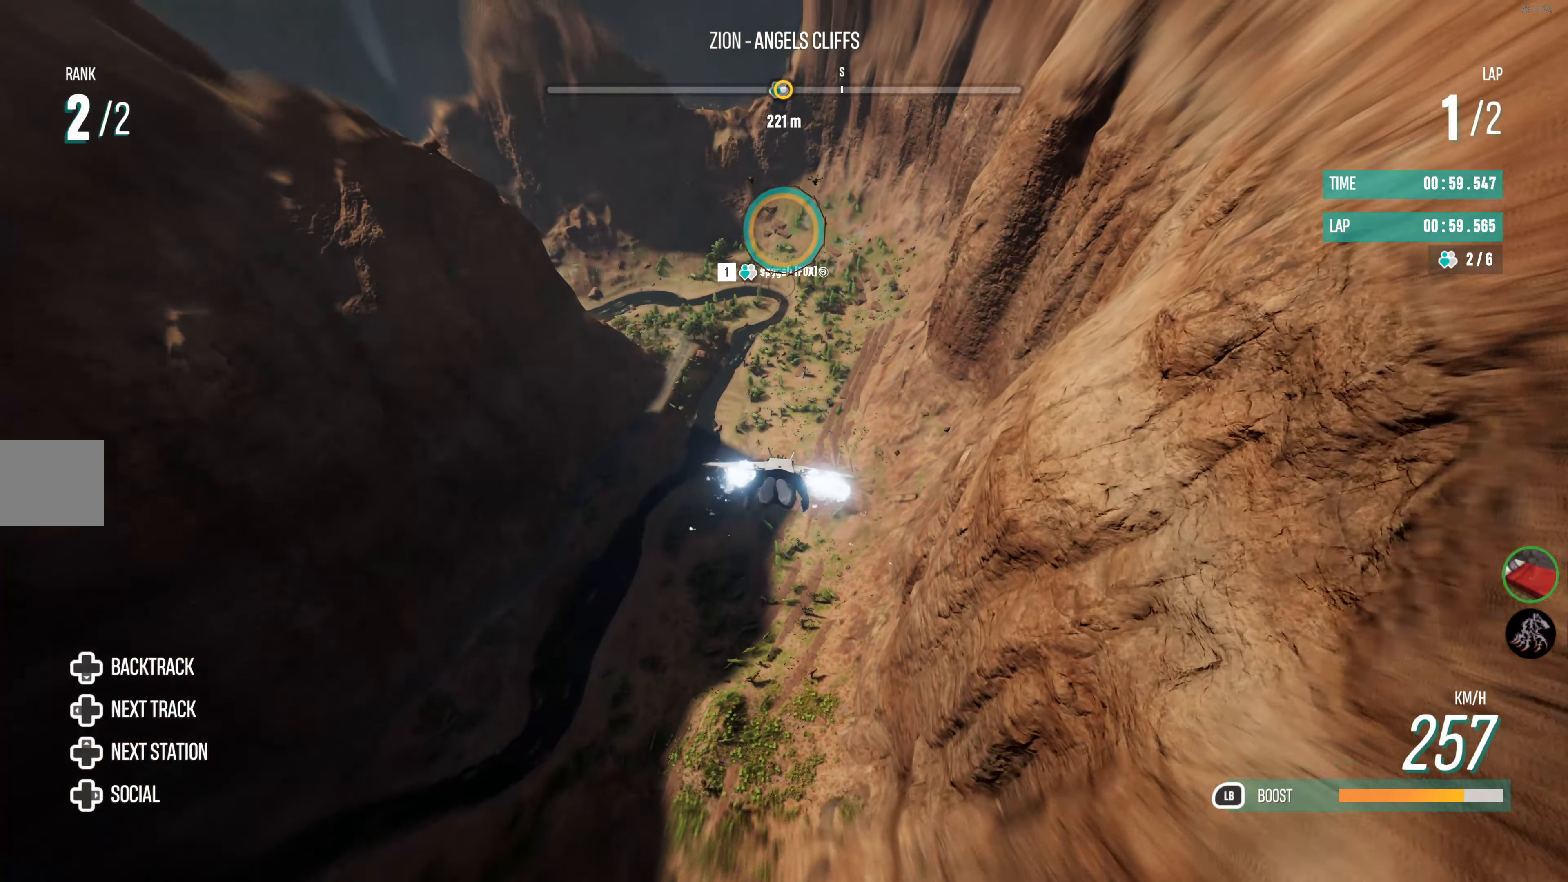
{"buttons": ["L1", "R2"], "left_stick": "up", "right_stick": "center", "events": [[400, "left_stick", "center"], [500, "left_stick", "up"]]}
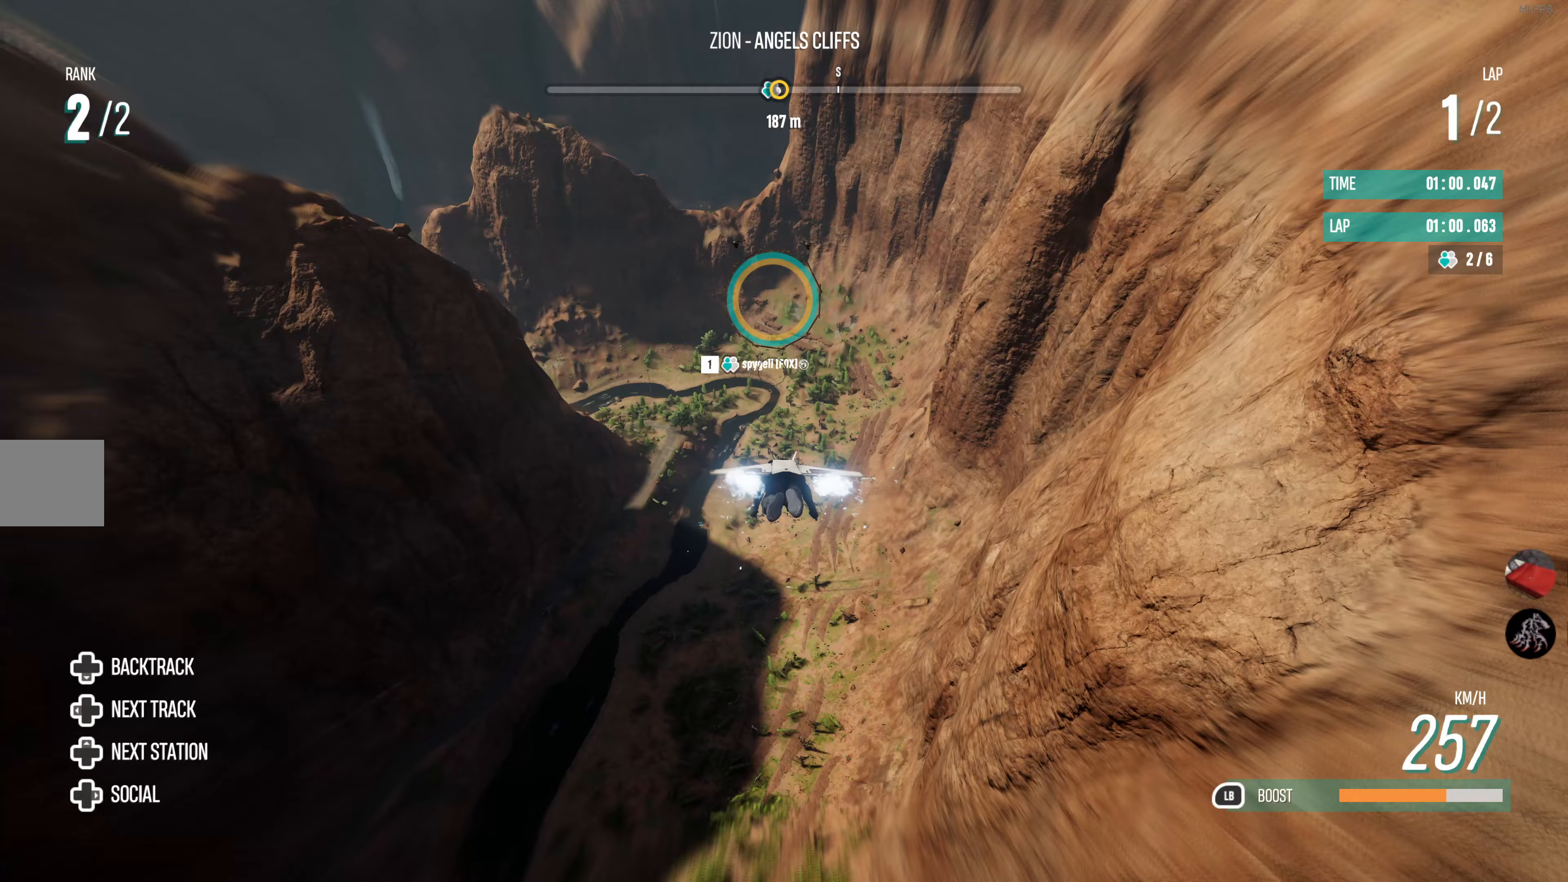
{"buttons": ["L1", "R2"], "left_stick": "center", "right_stick": "center", "events": [[133, "left_stick", "down"], [350, "left_stick", "center"]]}
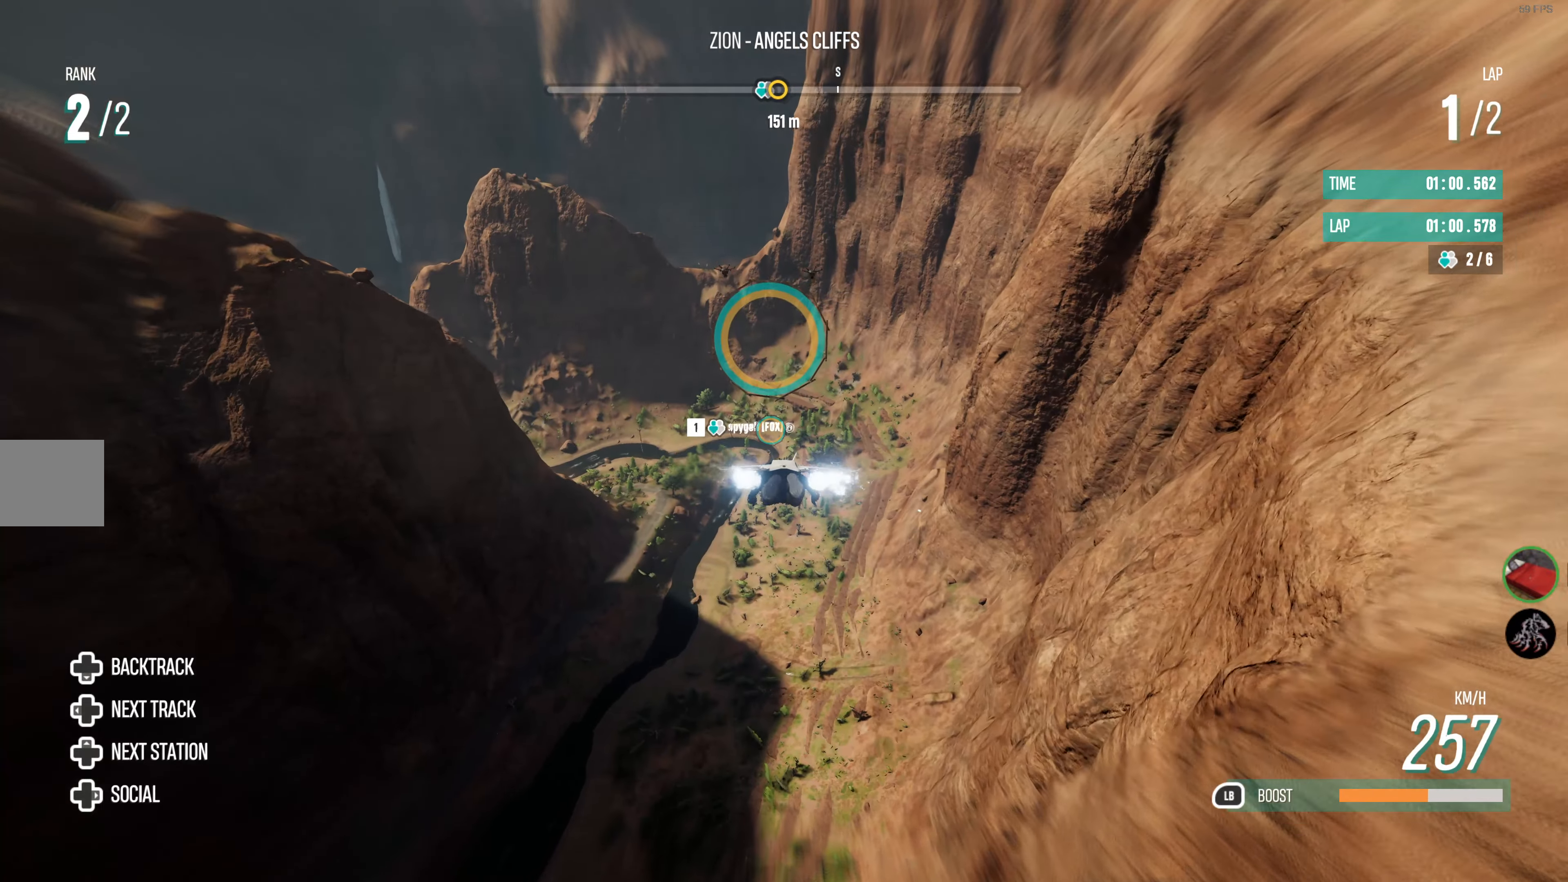
{"buttons": ["L1", "R2"], "left_stick": "down", "right_stick": "center", "events": [[17, "left_stick", "left"], [133, "left_stick", "down-left"], [283, "left_stick", "down"]]}
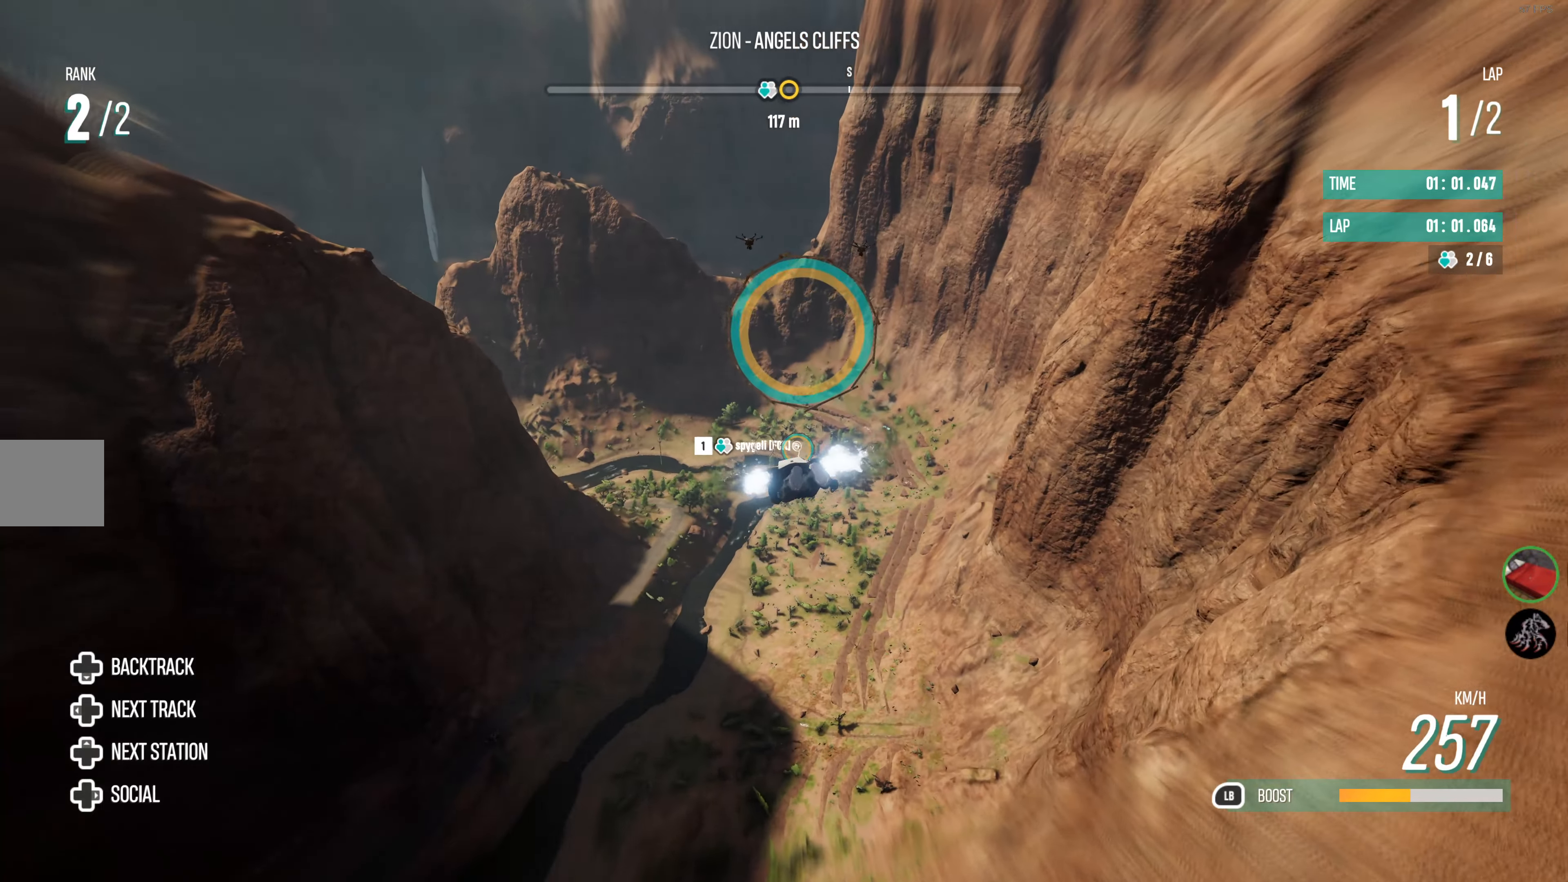
{"buttons": ["R2"], "left_stick": "center", "right_stick": "center", "events": [[100, "L1", "up"], [333, "left_stick", "center"]]}
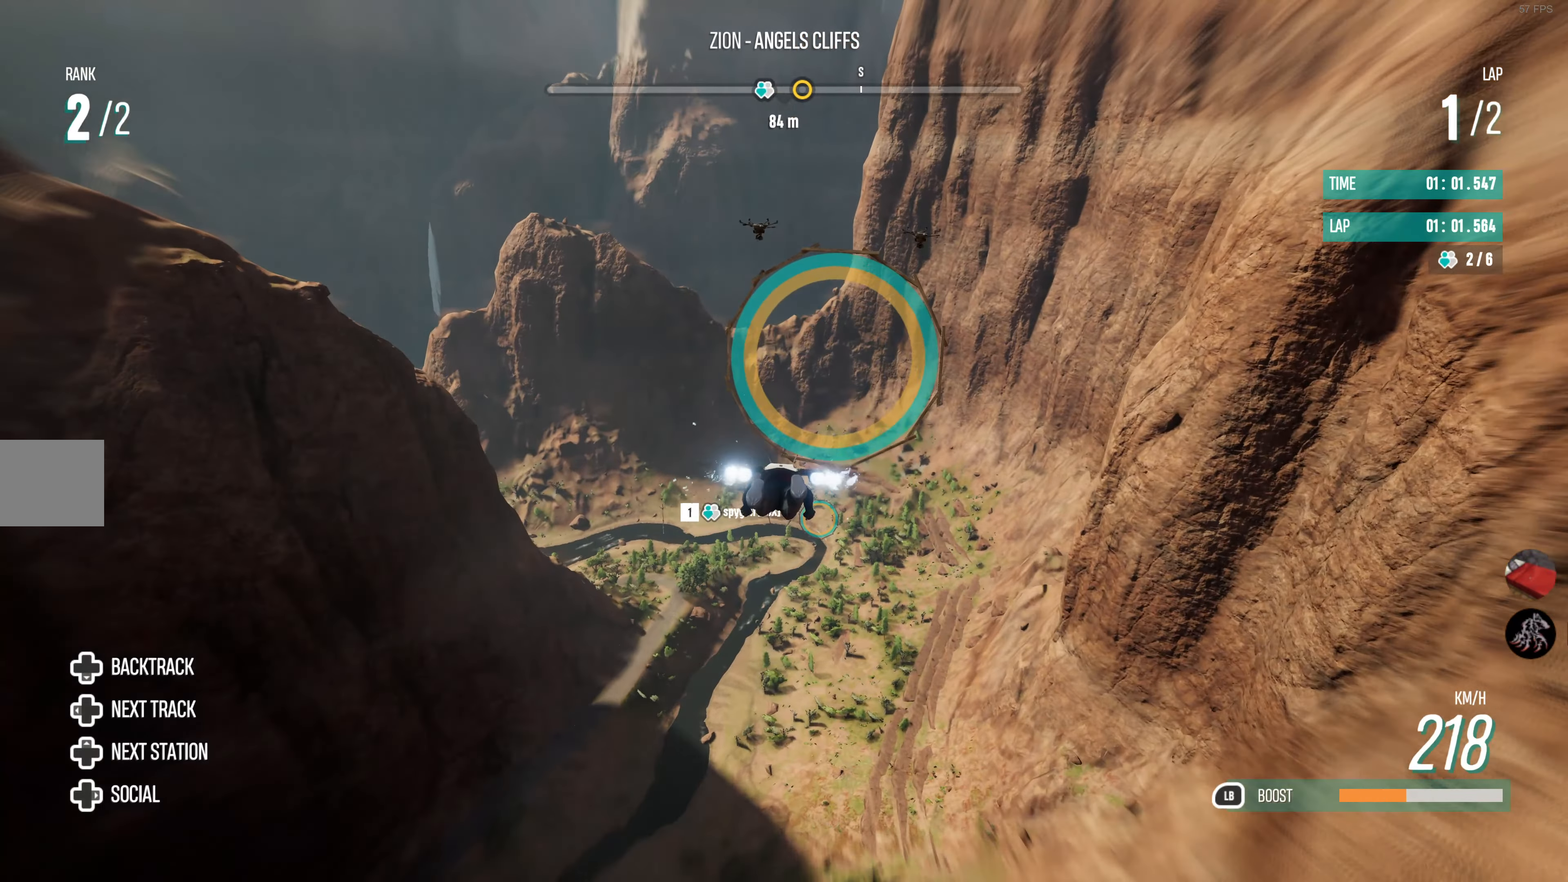
{"buttons": ["R2"], "left_stick": "up", "right_stick": "center", "events": [[167, "left_stick", "down-right"], [267, "left_stick", "up-right"], [383, "left_stick", "up"]]}
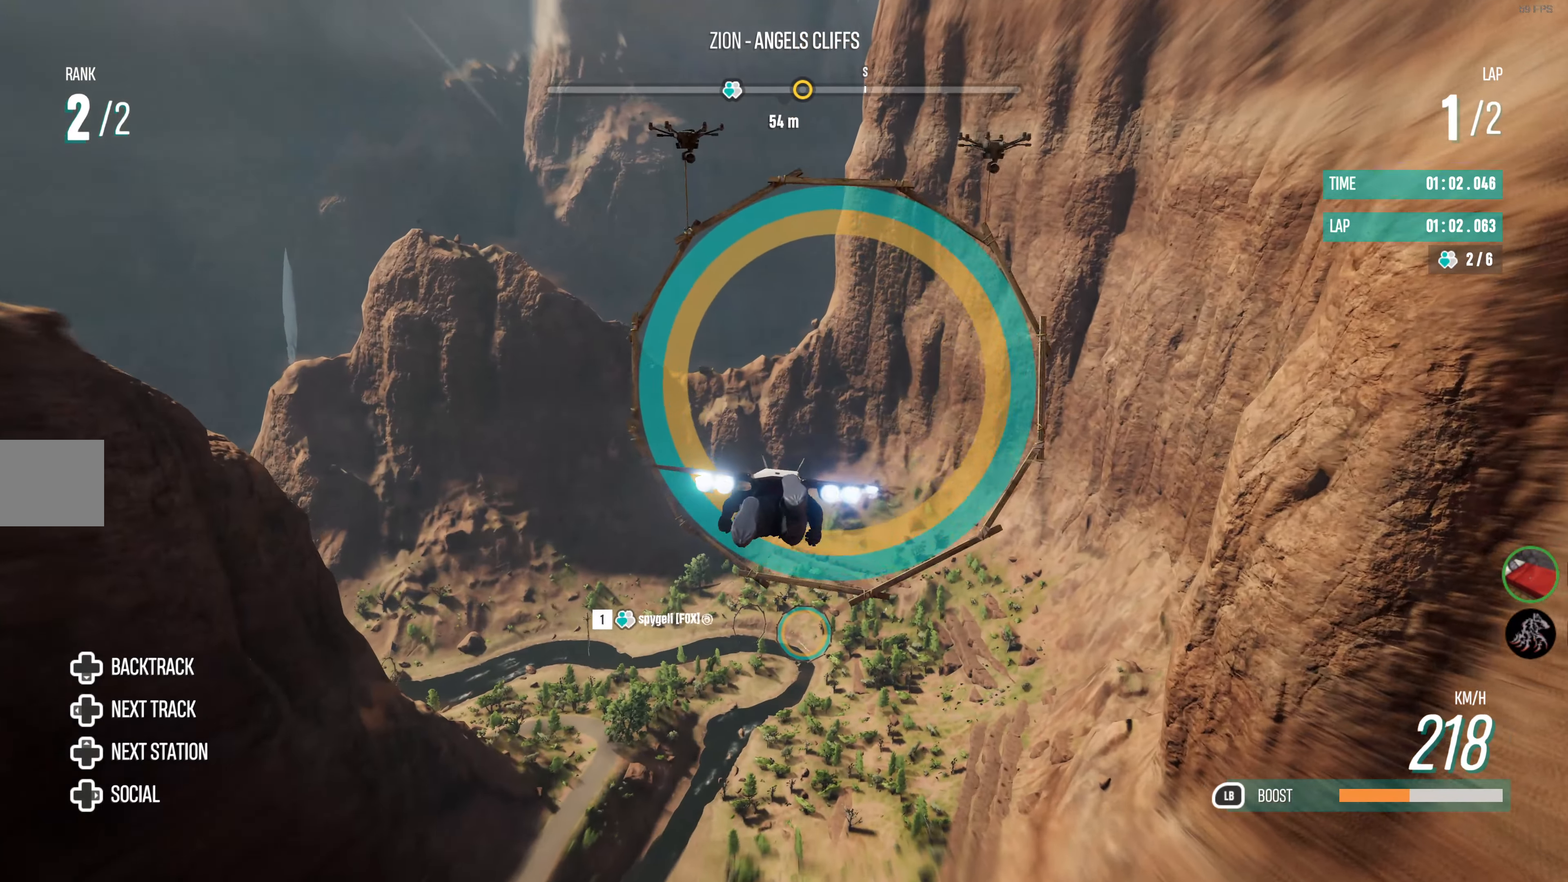
{"buttons": ["R2"], "left_stick": "center", "right_stick": "center", "events": [[167, "left_stick", "center"], [267, "left_stick", "up"], [467, "left_stick", "center"]]}
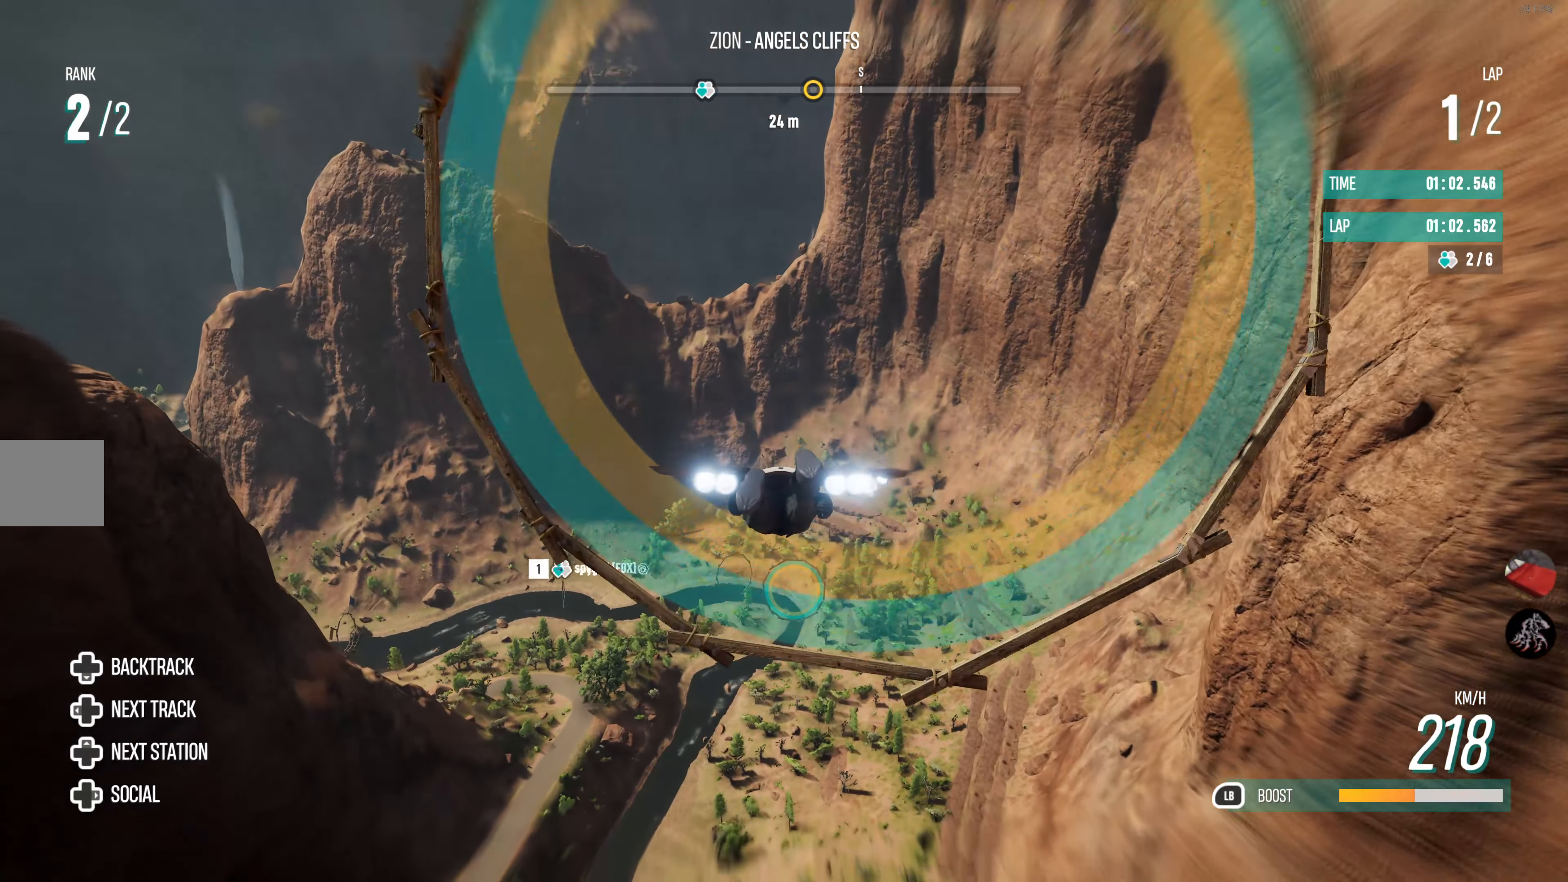
{"buttons": ["R2"], "left_stick": "center", "right_stick": "center", "events": [[333, "left_stick", "up-right"], [467, "left_stick", "center"]]}
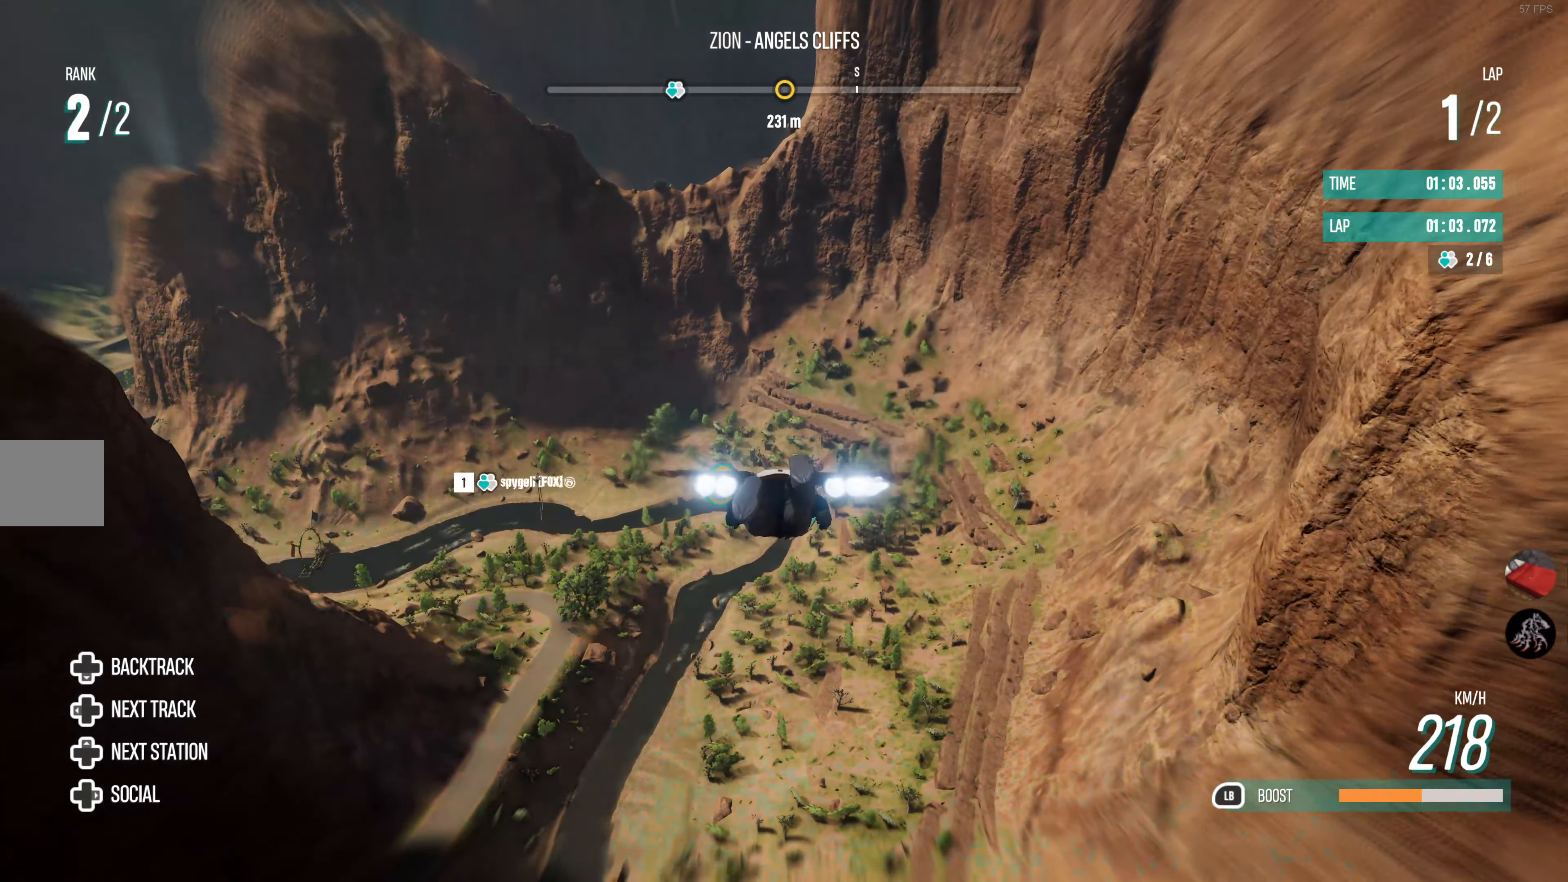
{"buttons": ["R2"], "left_stick": "up", "right_stick": "center", "events": [[383, "left_stick", "up"]]}
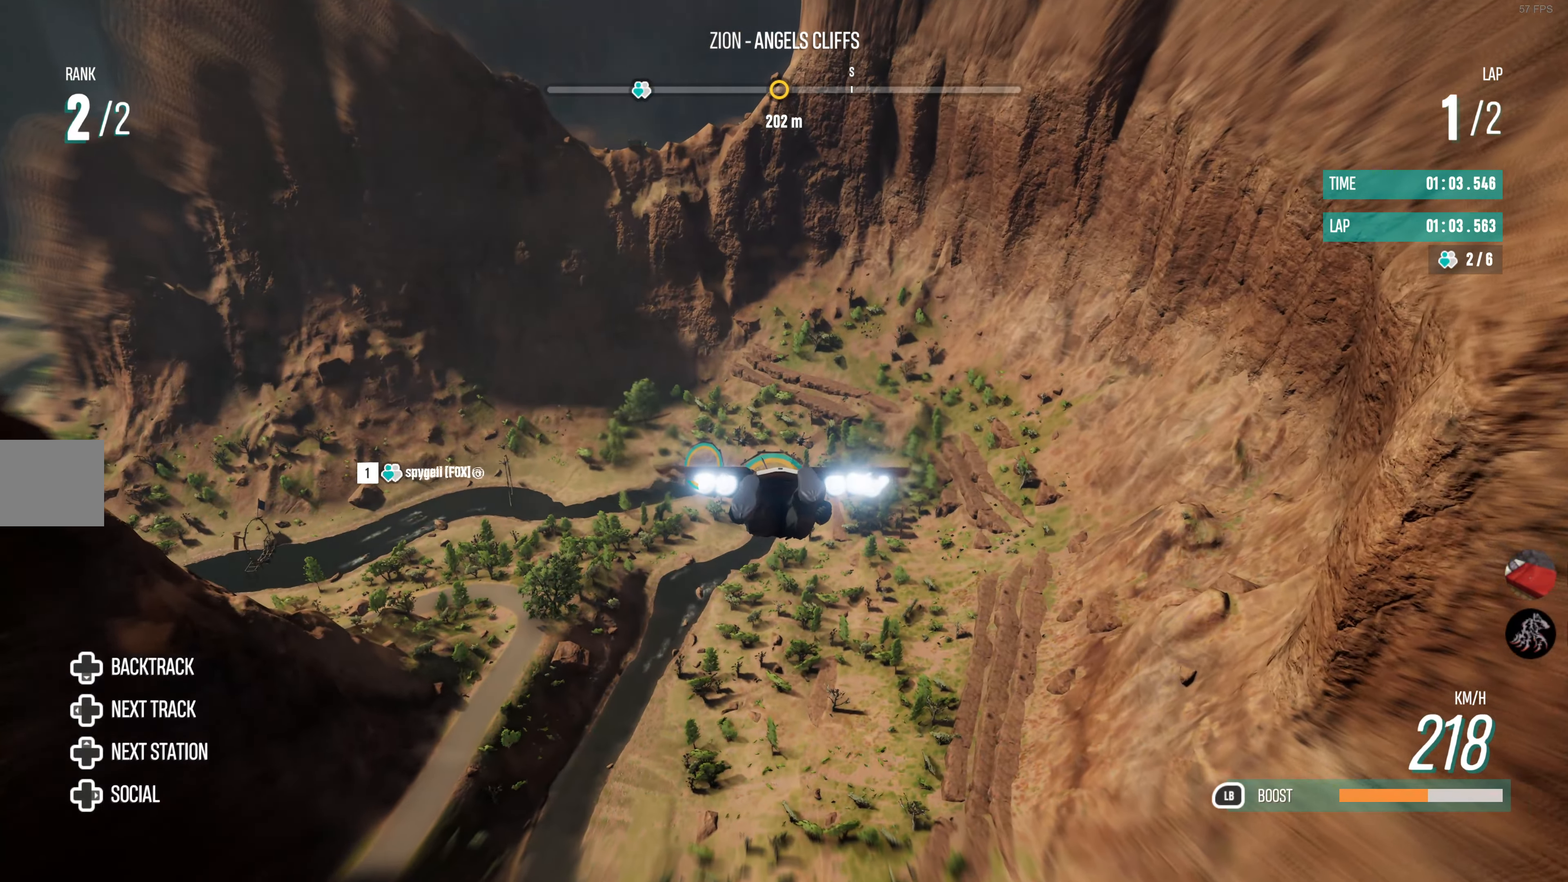
{"buttons": ["R2"], "left_stick": "center", "right_stick": "center", "events": [[67, "left_stick", "center"], [383, "left_stick", "up-left"], [450, "left_stick", "center"]]}
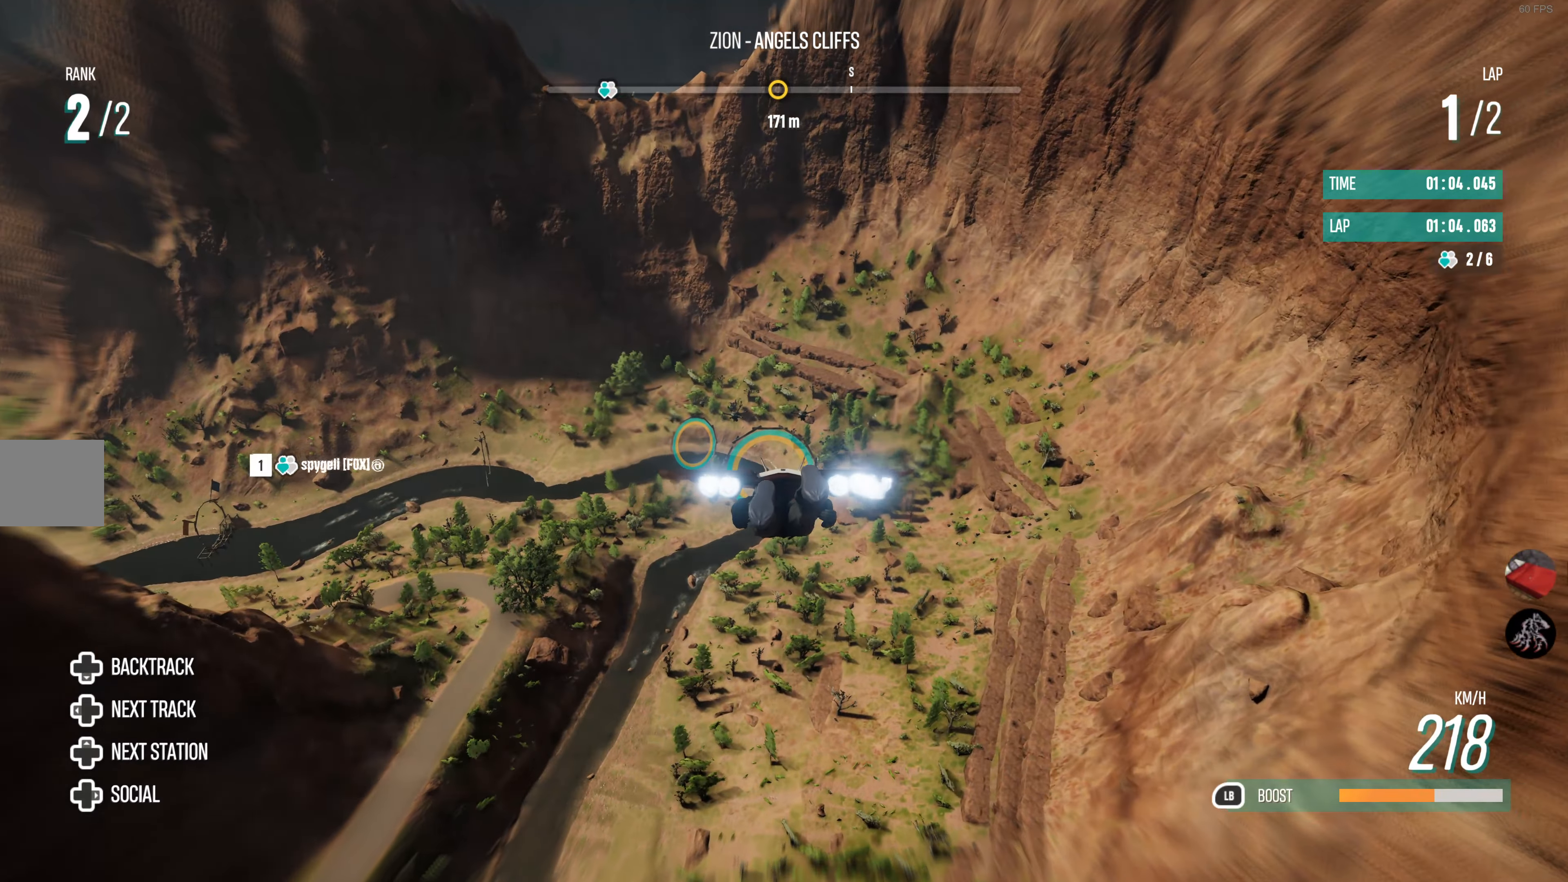
{"buttons": ["R2"], "left_stick": "up-left", "right_stick": "center", "events": [[150, "L1", "down"], [167, "L1", "up"], [467, "left_stick", "up-left"]]}
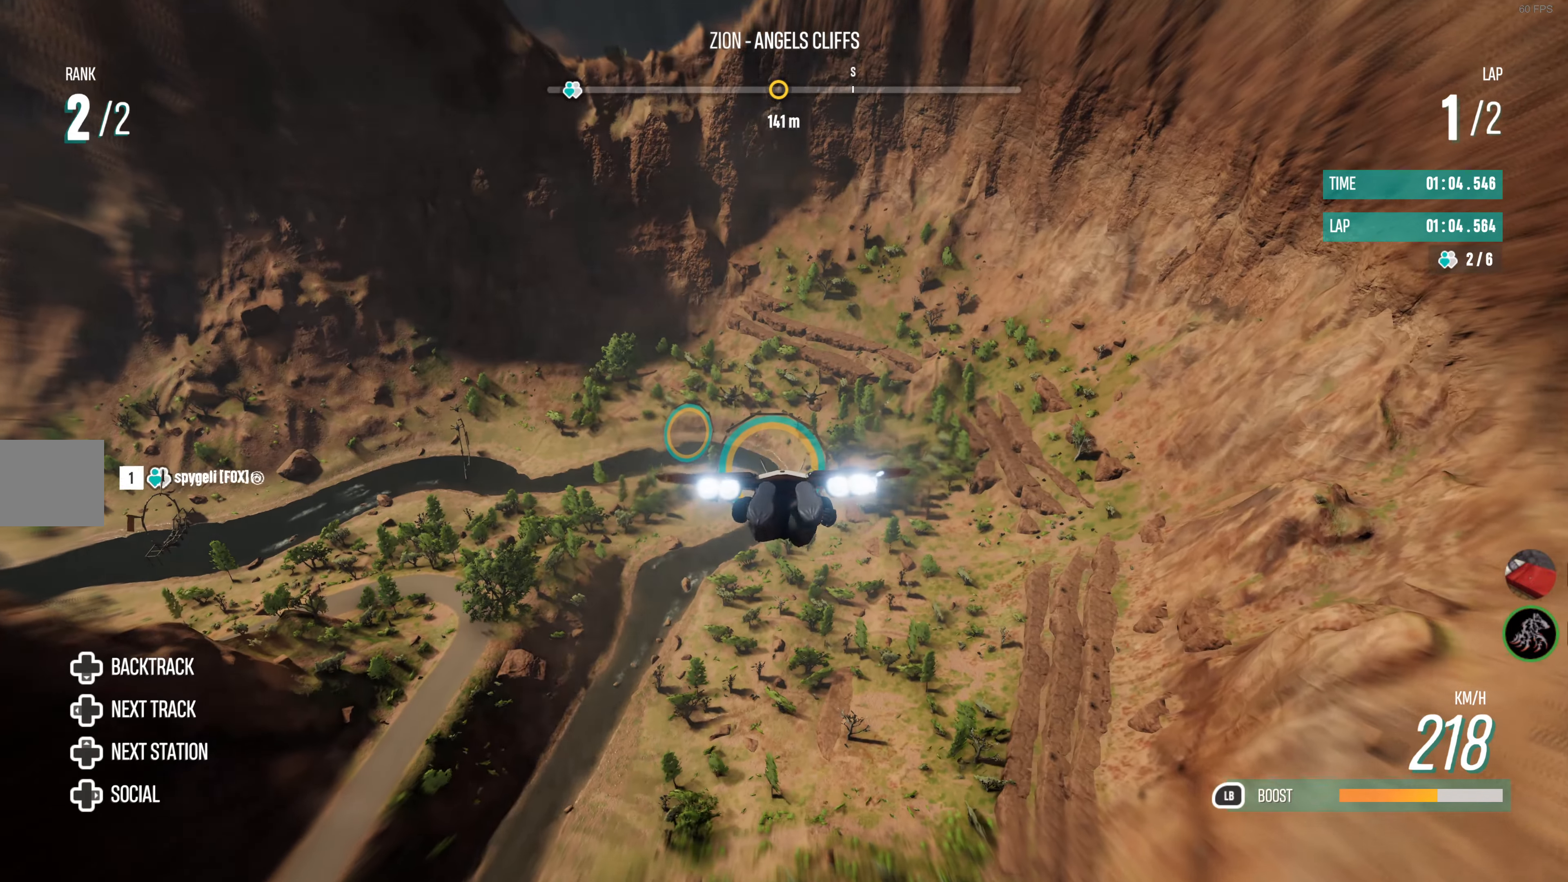
{"buttons": ["L1", "R2"], "left_stick": "center", "right_stick": "center", "events": [[150, "left_stick", "center"], [334, "L1", "down"]]}
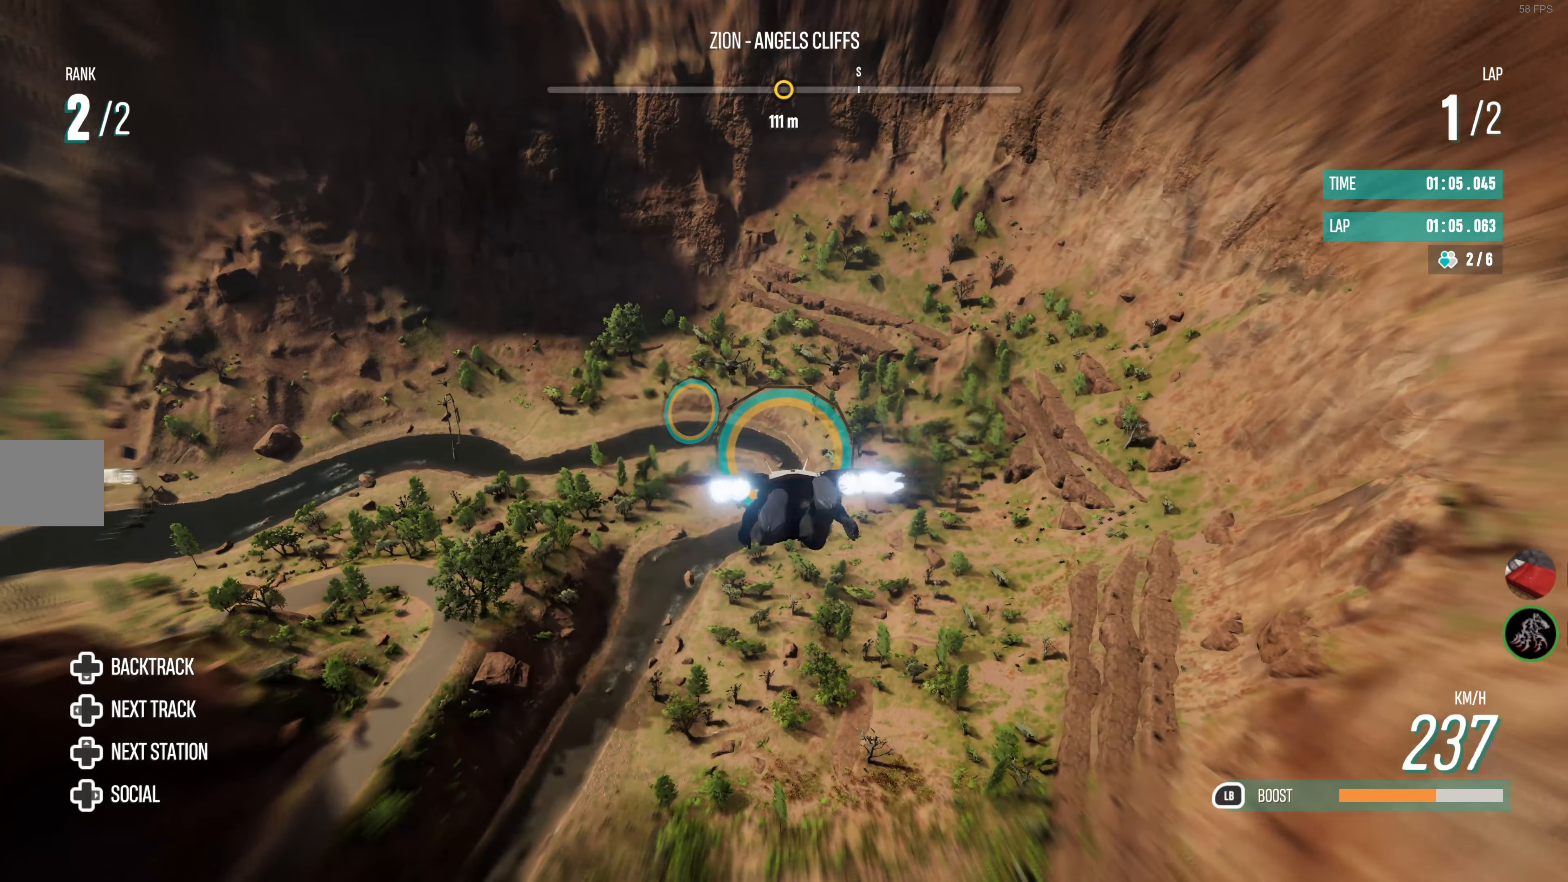
{"buttons": ["L1", "R2"], "left_stick": "left", "right_stick": "center", "events": [[34, "left_stick", "left"], [150, "left_stick", "center"], [467, "left_stick", "left"]]}
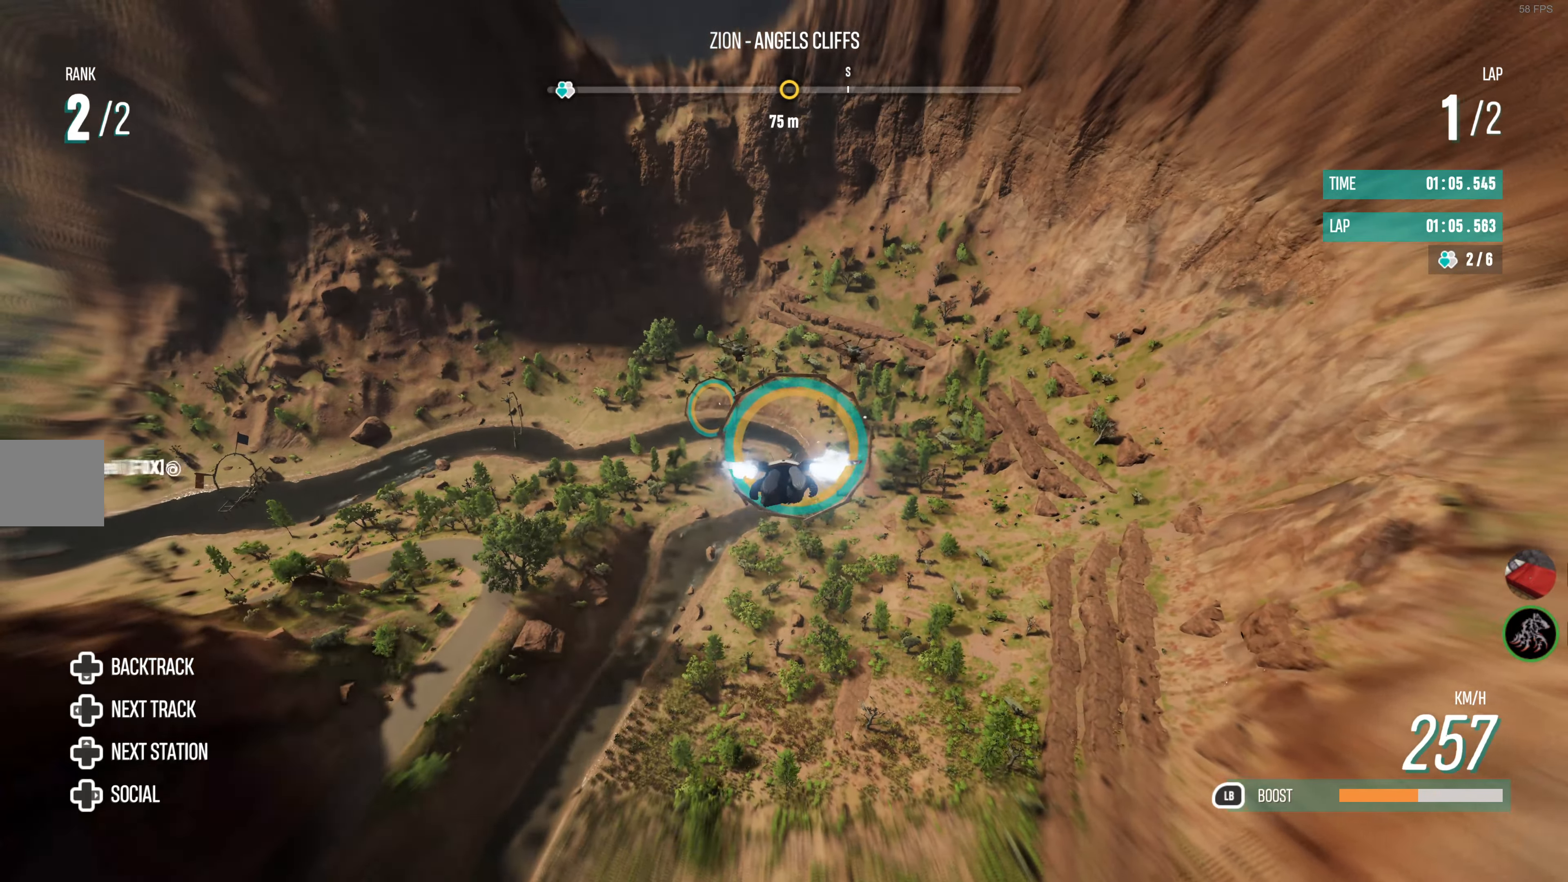
{"buttons": ["L1", "R2"], "left_stick": "down-left", "right_stick": "center", "events": [[100, "left_stick", "center"], [317, "left_stick", "down"], [450, "left_stick", "down-left"]]}
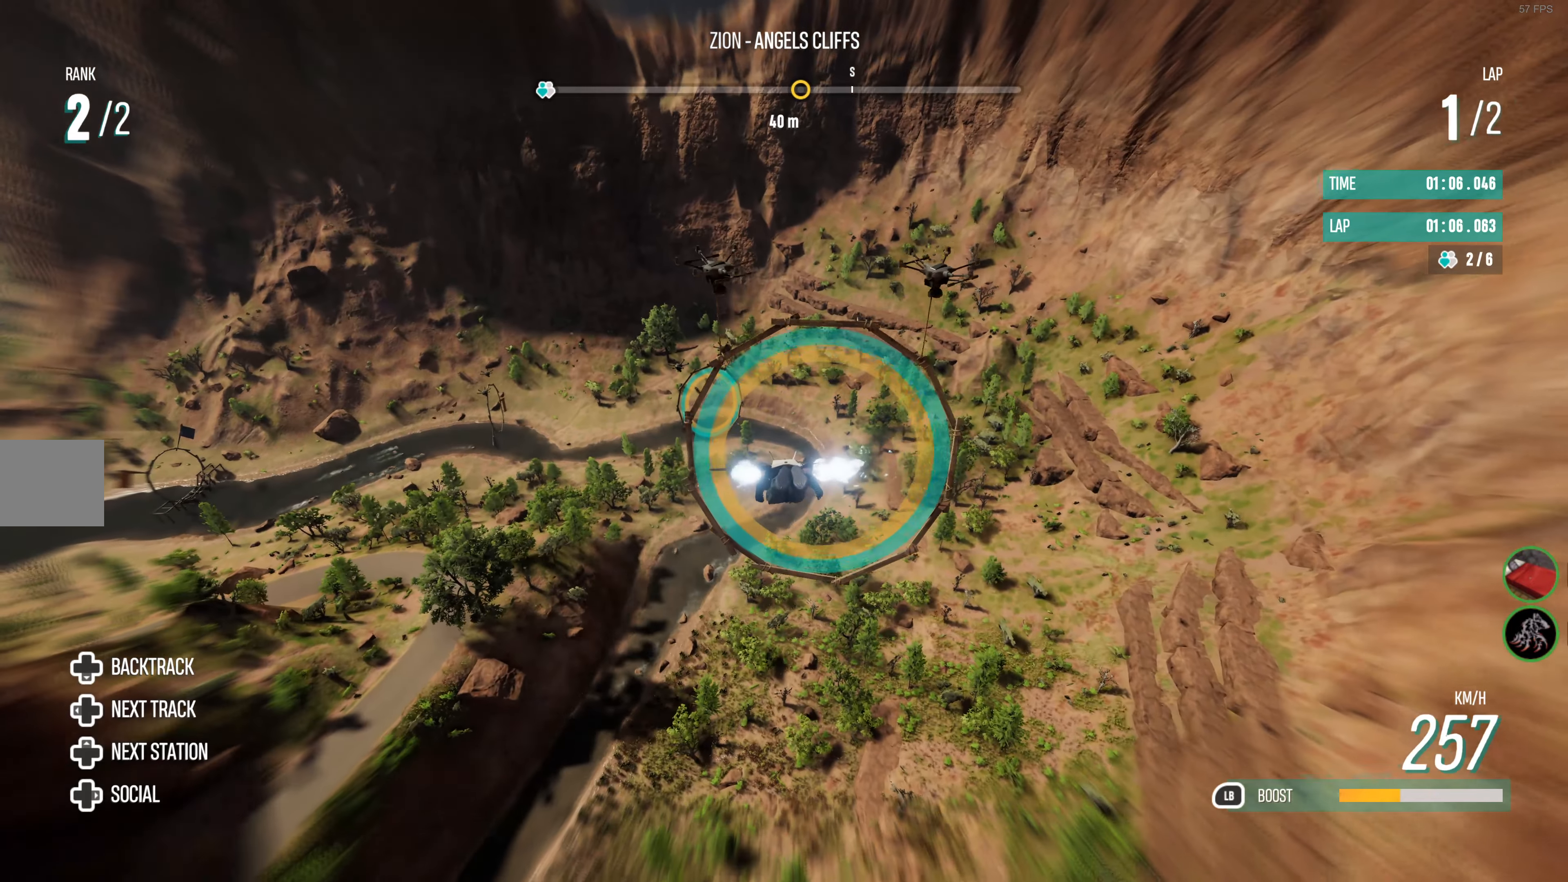
{"buttons": ["L1", "R2"], "left_stick": "center", "right_stick": "center", "events": [[84, "left_stick", "center"], [284, "left_stick", "down-left"], [467, "left_stick", "center"]]}
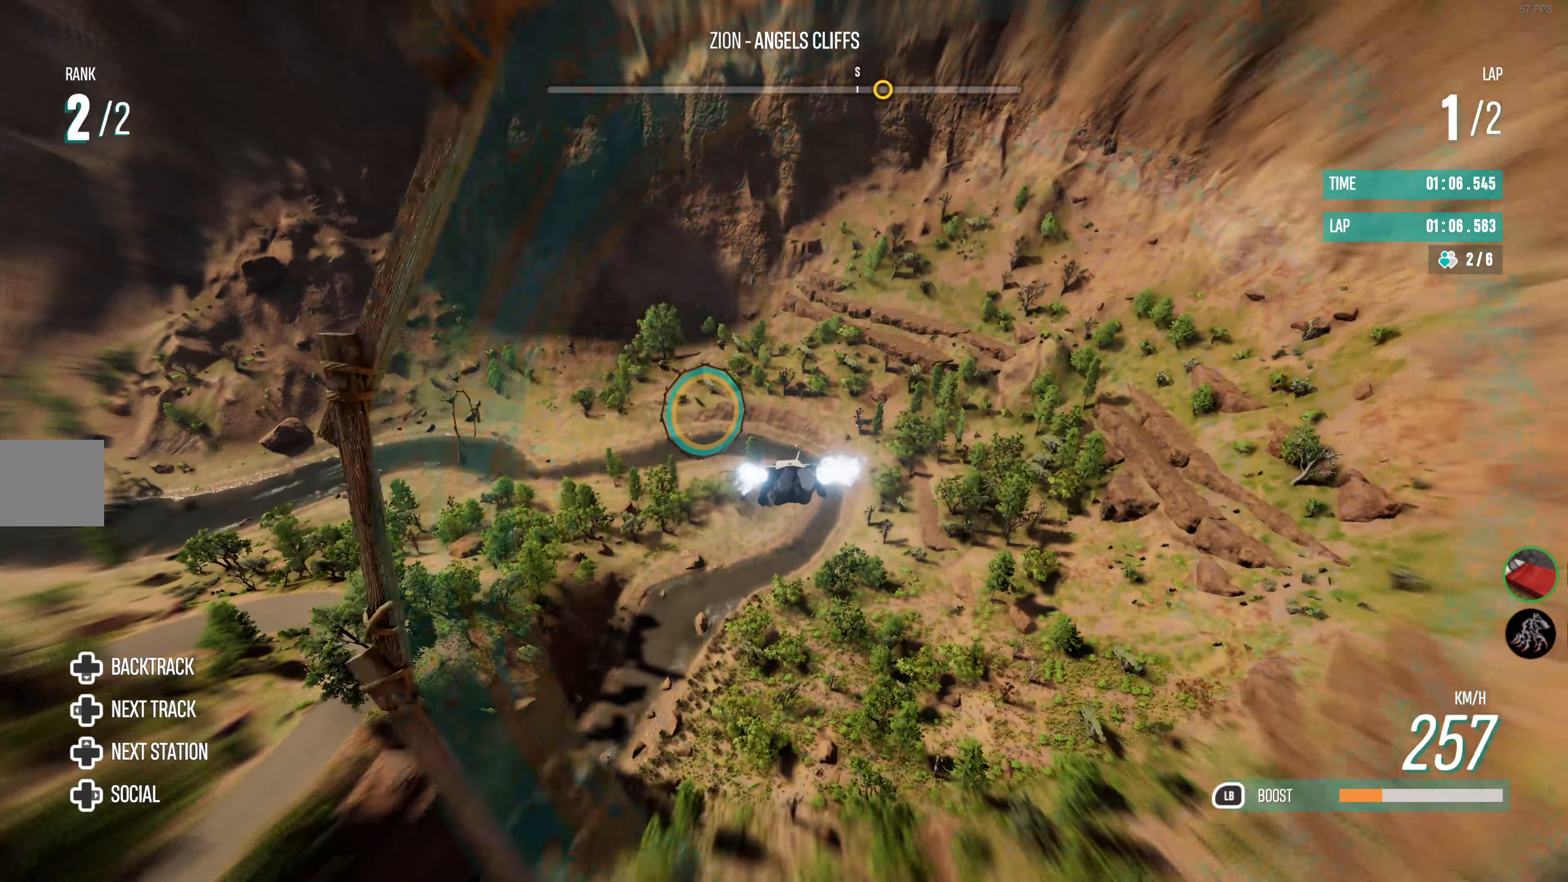
{"buttons": ["R2"], "left_stick": "center", "right_stick": "center", "events": [[50, "left_stick", "down-left"], [167, "L1", "up"], [384, "left_stick", "center"]]}
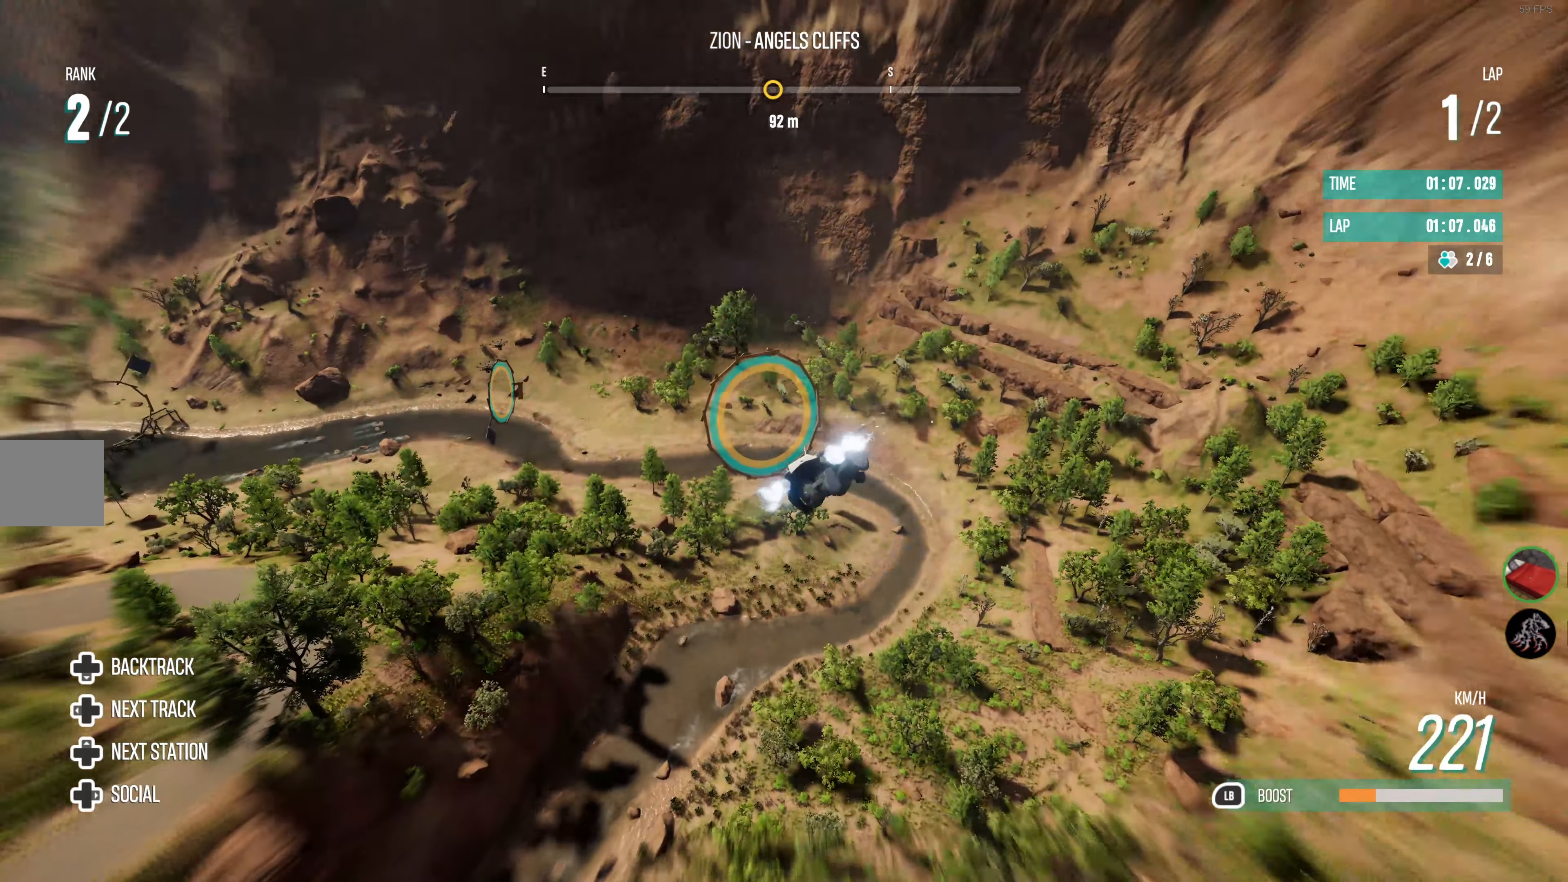
{"buttons": ["R2"], "left_stick": "right", "right_stick": "center", "events": [[84, "left_stick", "right"], [250, "left_stick", "center"], [417, "left_stick", "right"]]}
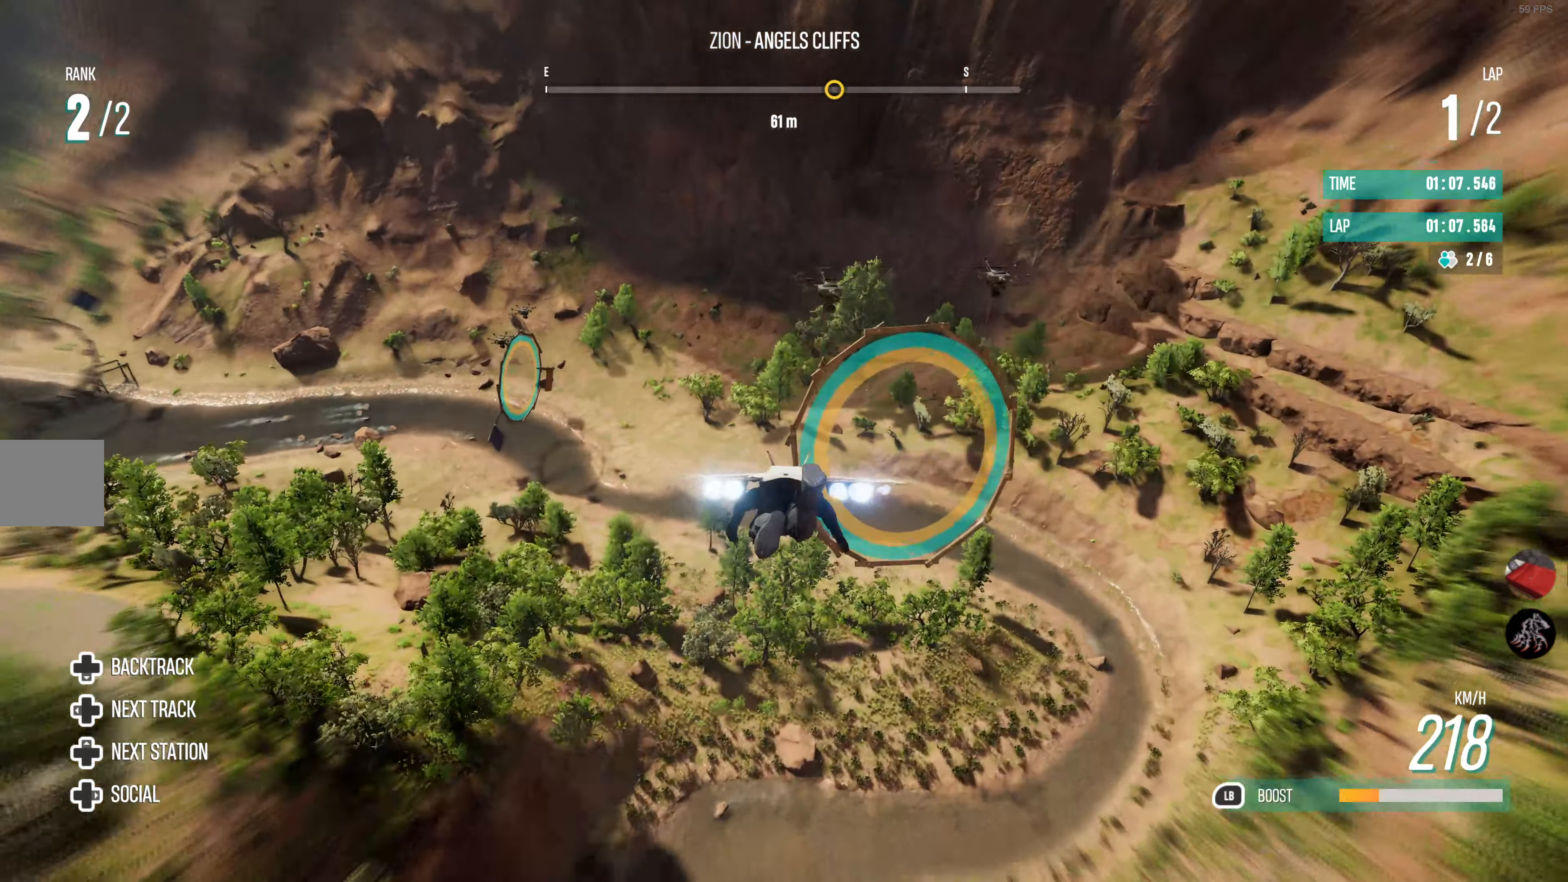
{"buttons": [], "left_stick": "left", "right_stick": "center", "events": [[134, "left_stick", "center"], [217, "left_stick", "right"], [250, "R2", "up"], [334, "left_stick", "center"], [467, "left_stick", "left"]]}
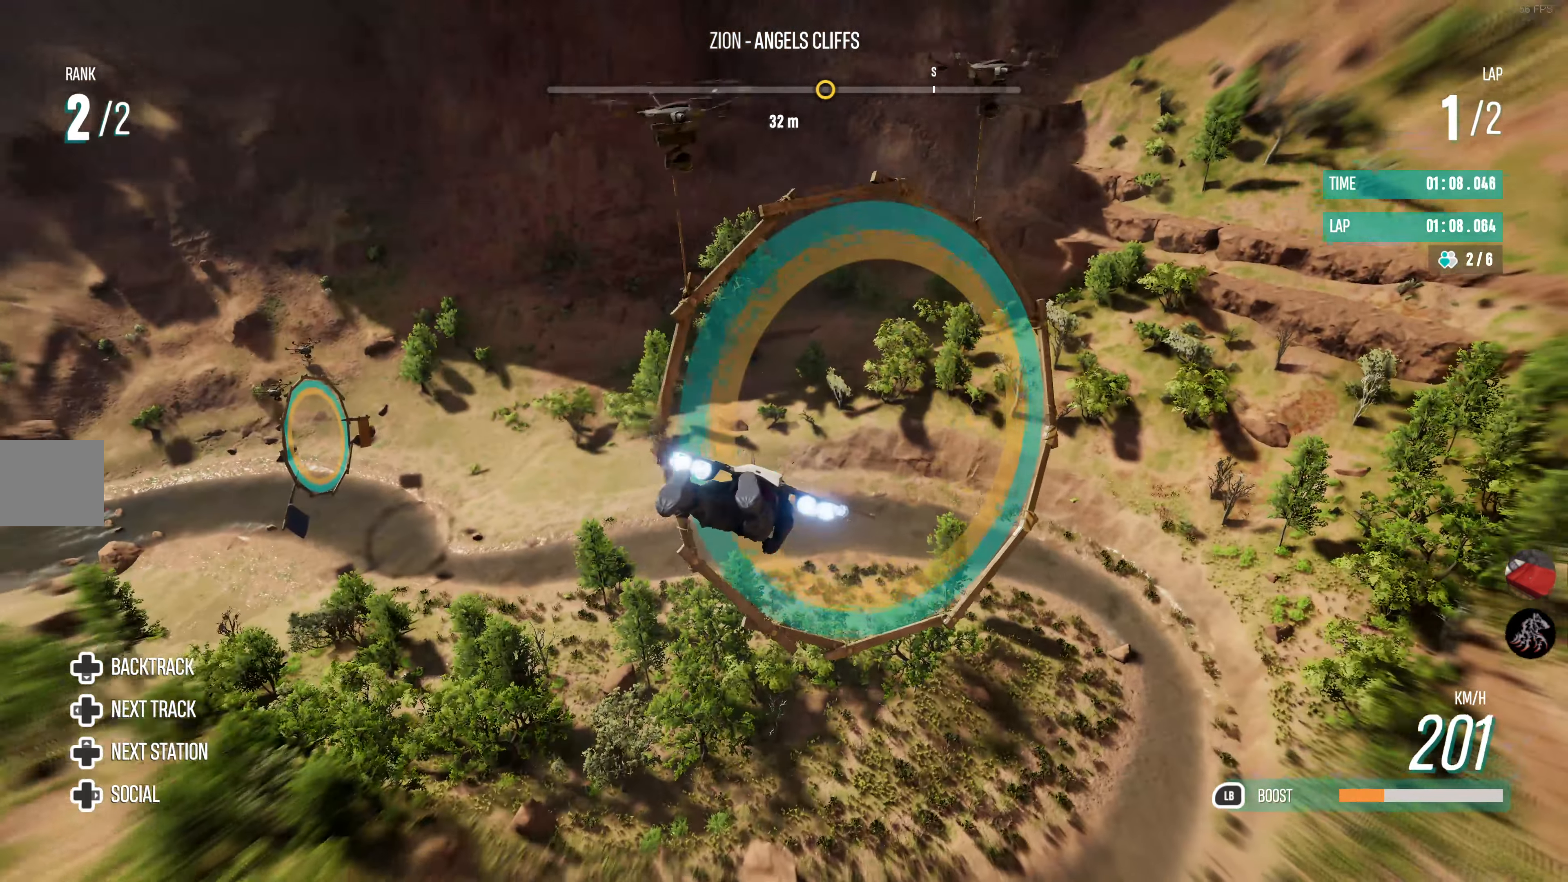
{"buttons": ["R2"], "left_stick": "left", "right_stick": "center", "events": [[366, "R2", "down"]]}
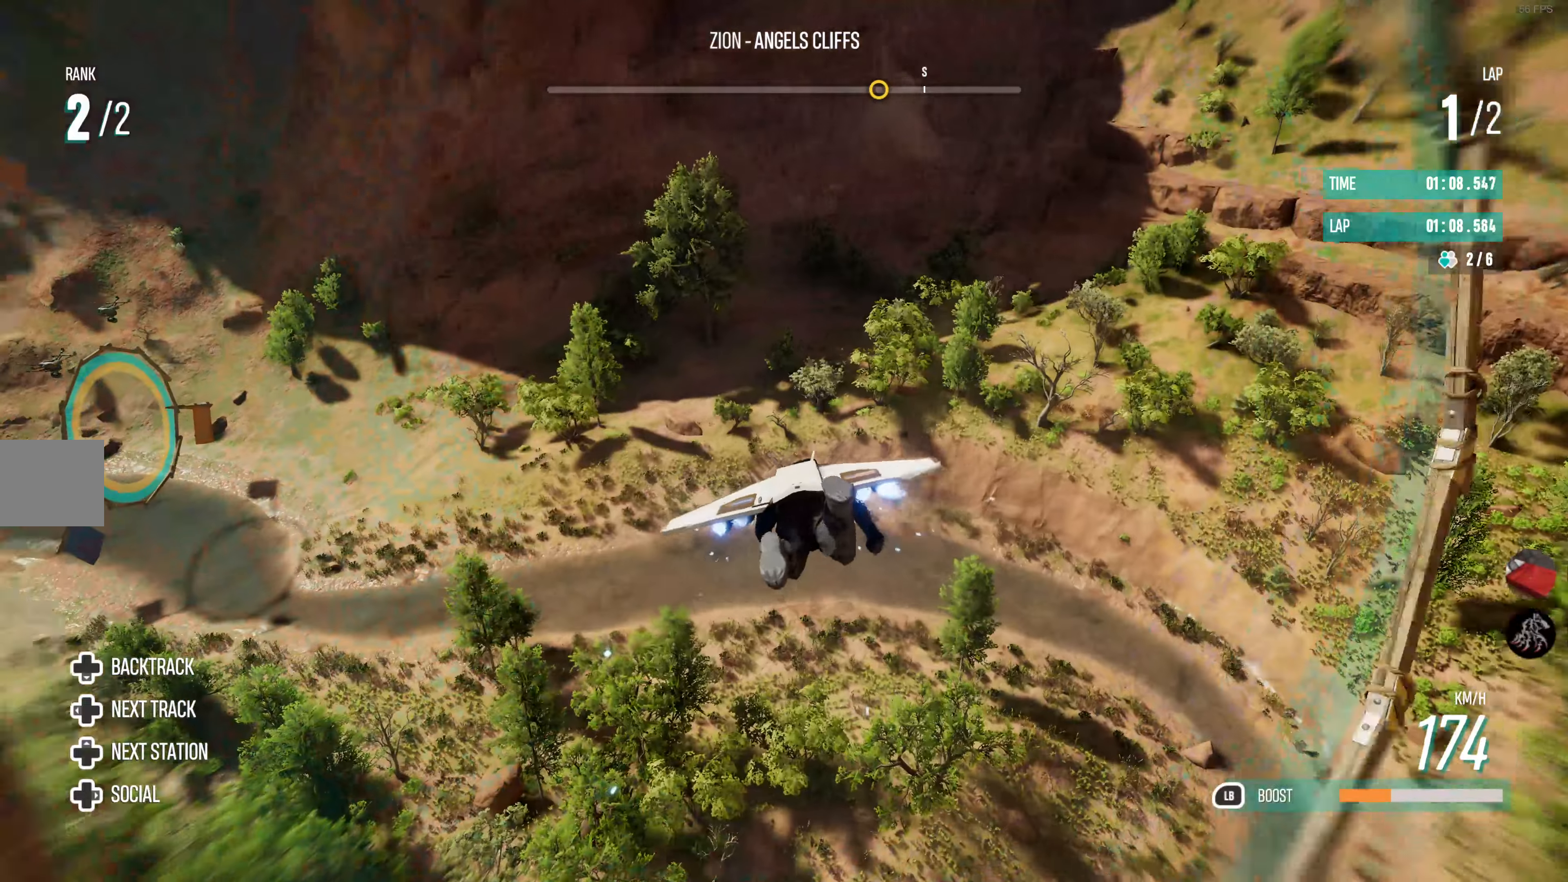
{"buttons": ["R2"], "left_stick": "center", "right_stick": "center", "events": [[83, "left_stick", "down-left"], [366, "left_stick", "center"]]}
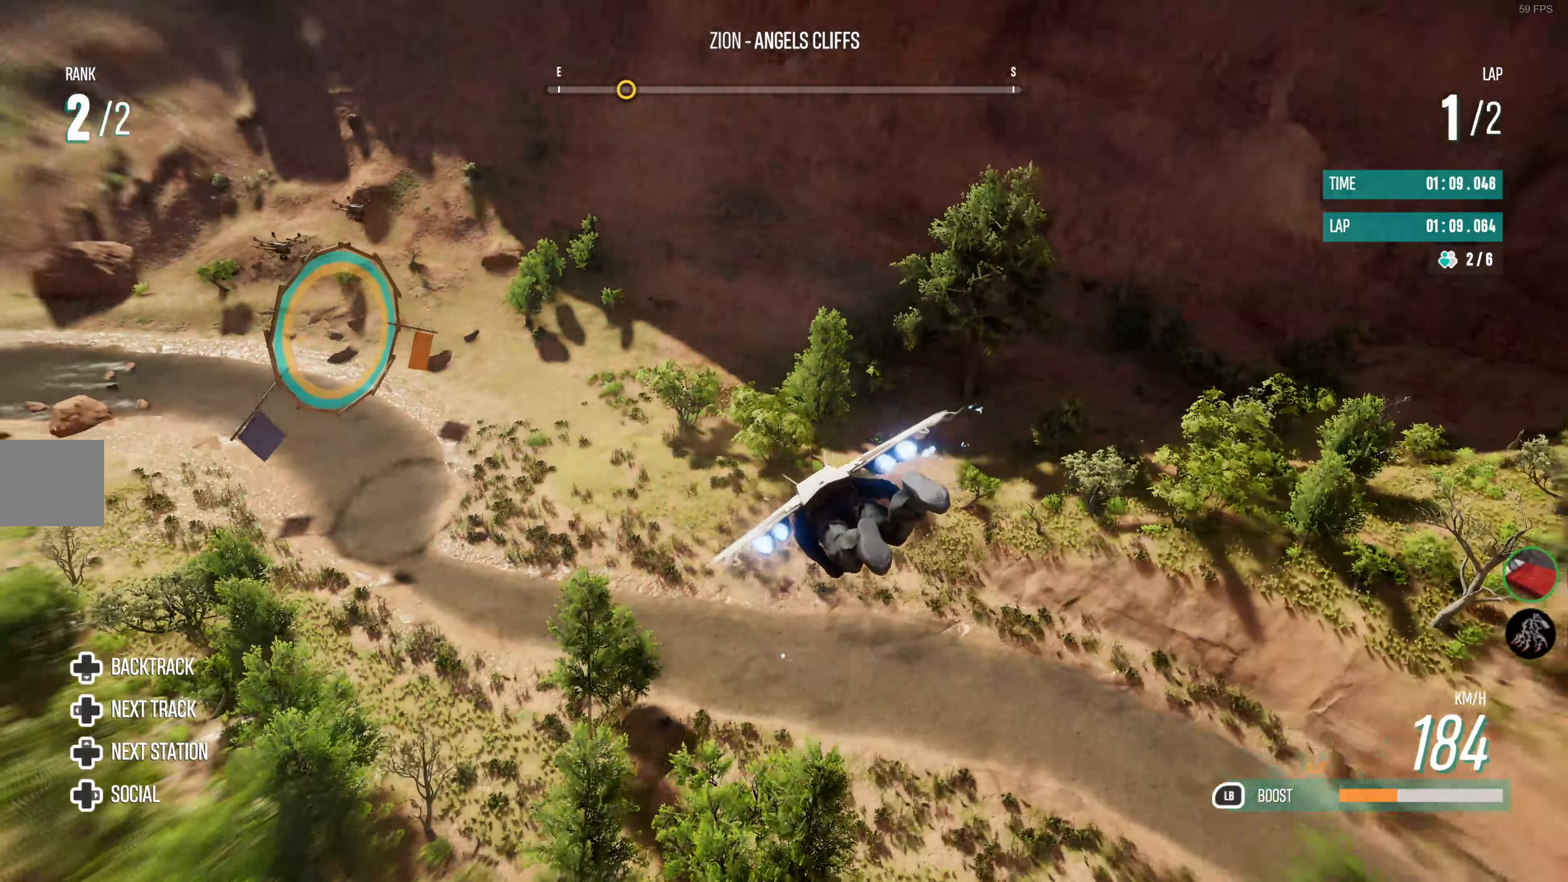
{"buttons": ["R2"], "left_stick": "left", "right_stick": "center", "events": [[233, "left_stick", "down-left"], [450, "left_stick", "left"]]}
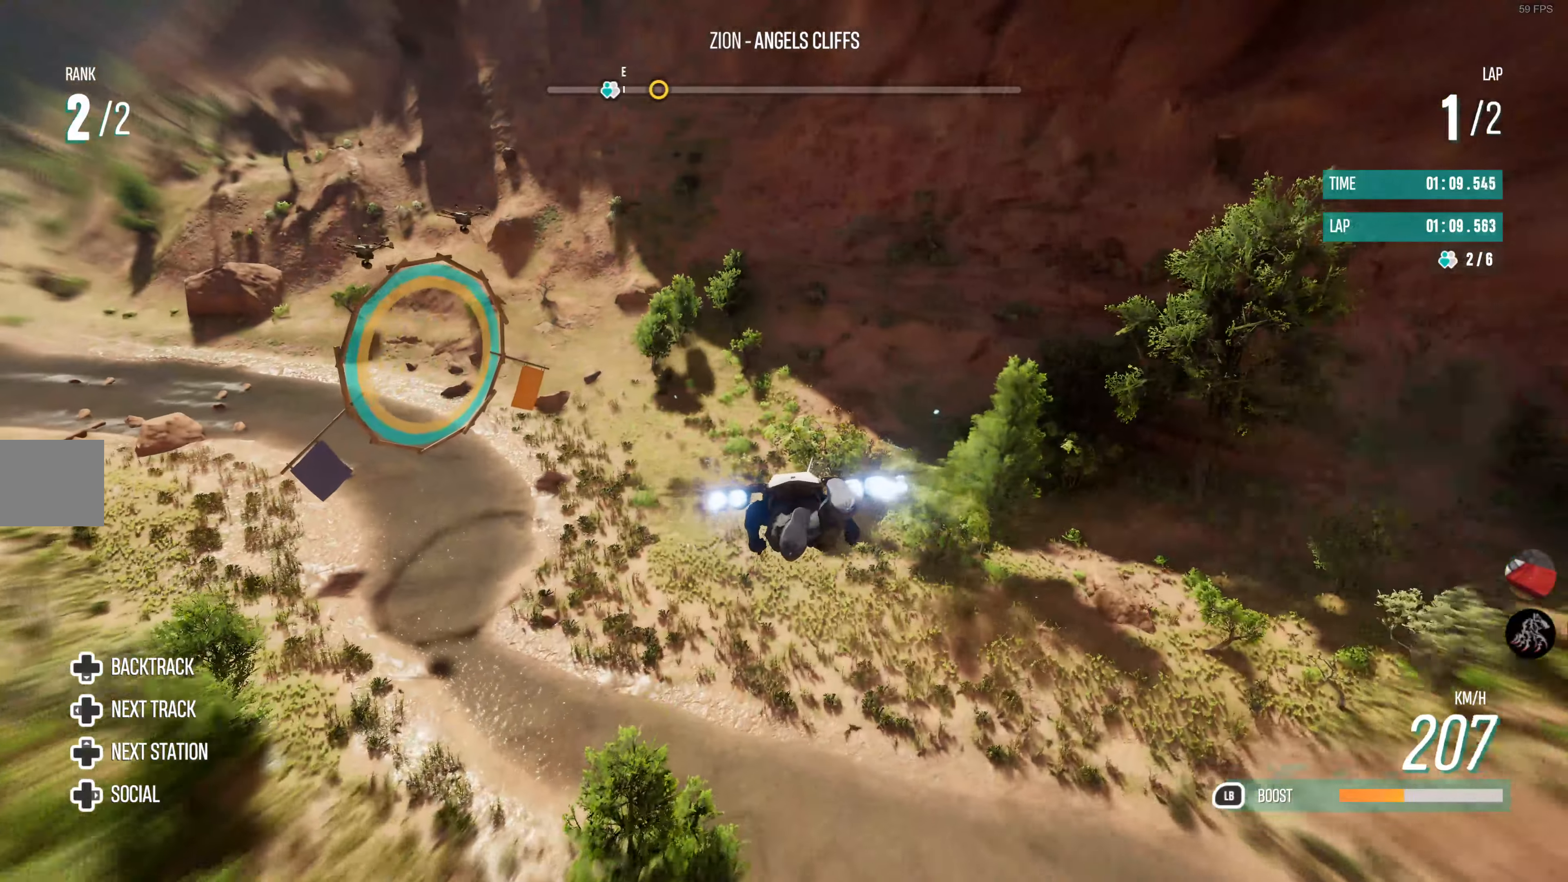
{"buttons": [], "left_stick": "down-left", "right_stick": "center", "events": [[150, "left_stick", "center"], [283, "left_stick", "down-left"], [433, "R2", "up"]]}
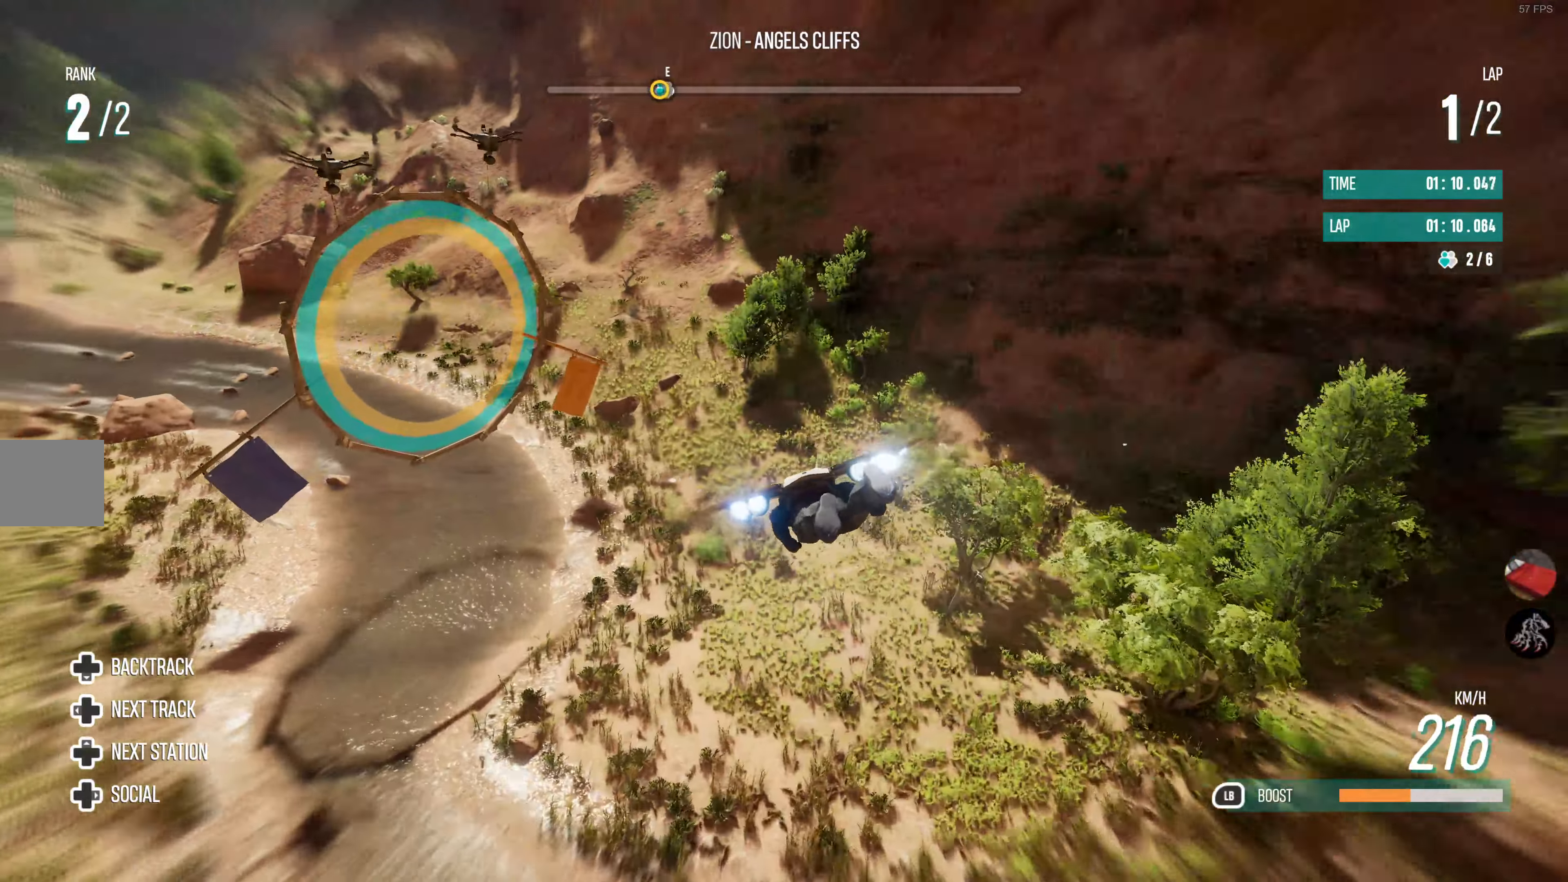
{"buttons": [], "left_stick": "center", "right_stick": "center", "events": [[250, "left_stick", "down"], [416, "left_stick", "center"]]}
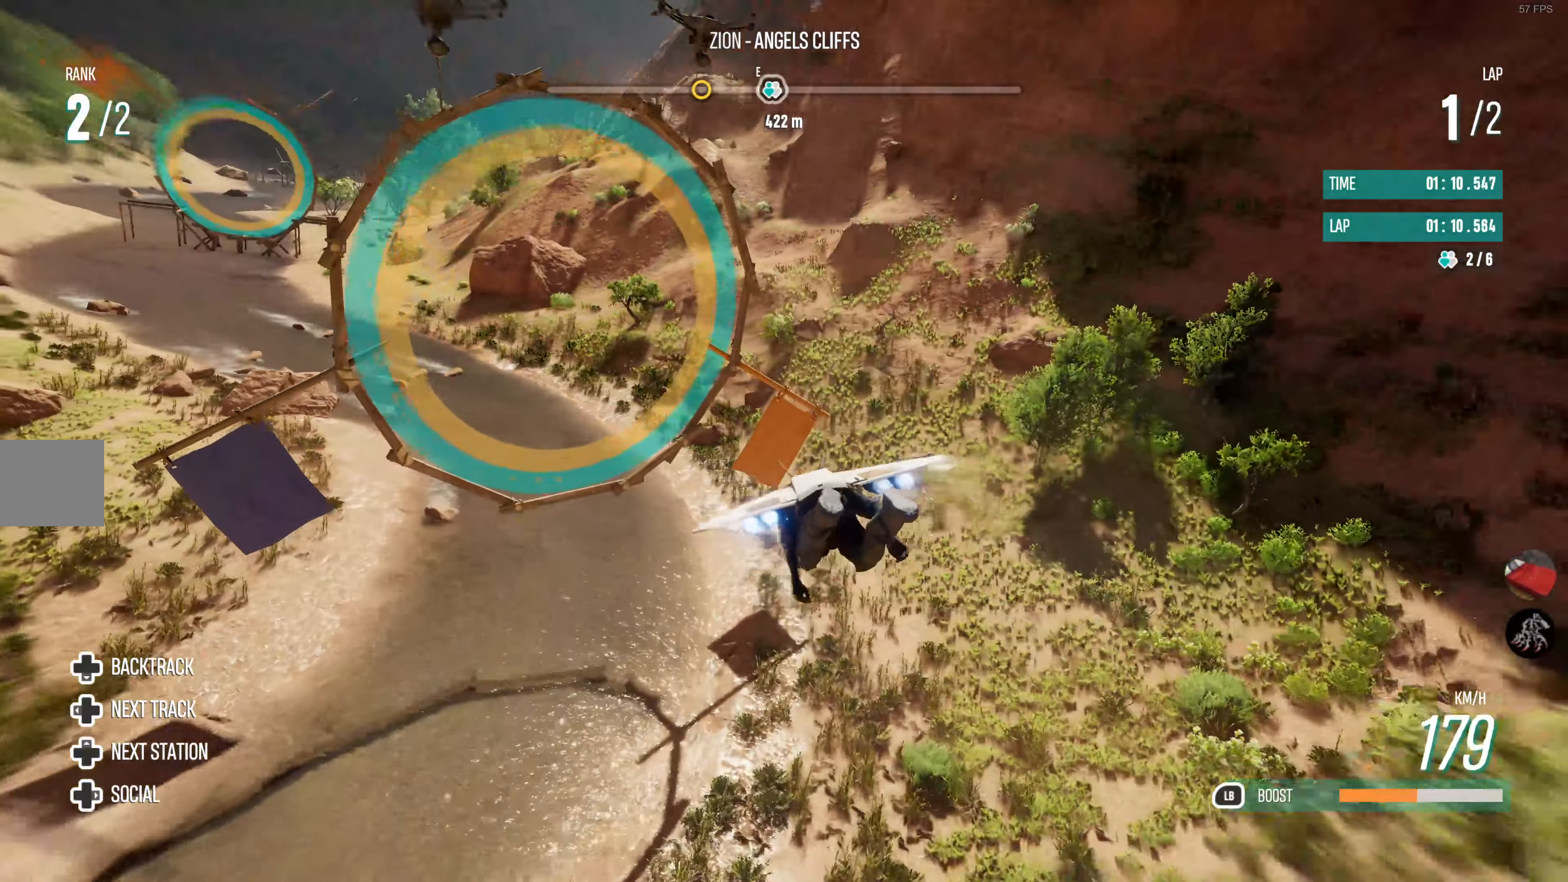
{"buttons": [], "left_stick": "down-left", "right_stick": "center", "events": [[50, "left_stick", "down-left"], [116, "R2", "down"], [433, "R2", "up"]]}
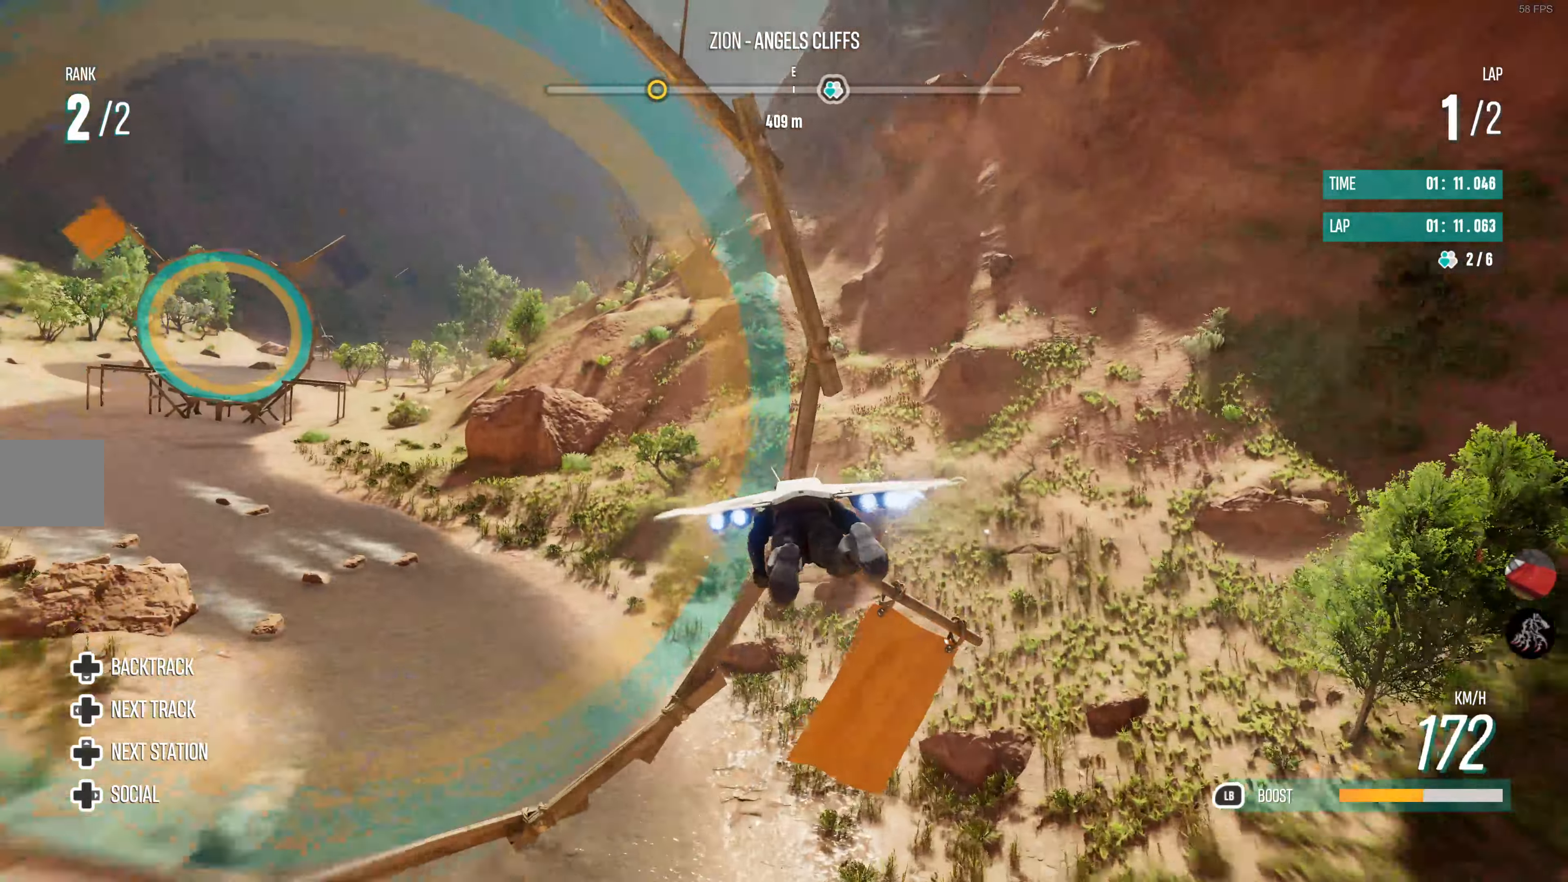
{"buttons": ["R2"], "left_stick": "center", "right_stick": "center", "events": [[83, "R2", "down"], [266, "left_stick", "left"], [433, "left_stick", "center"]]}
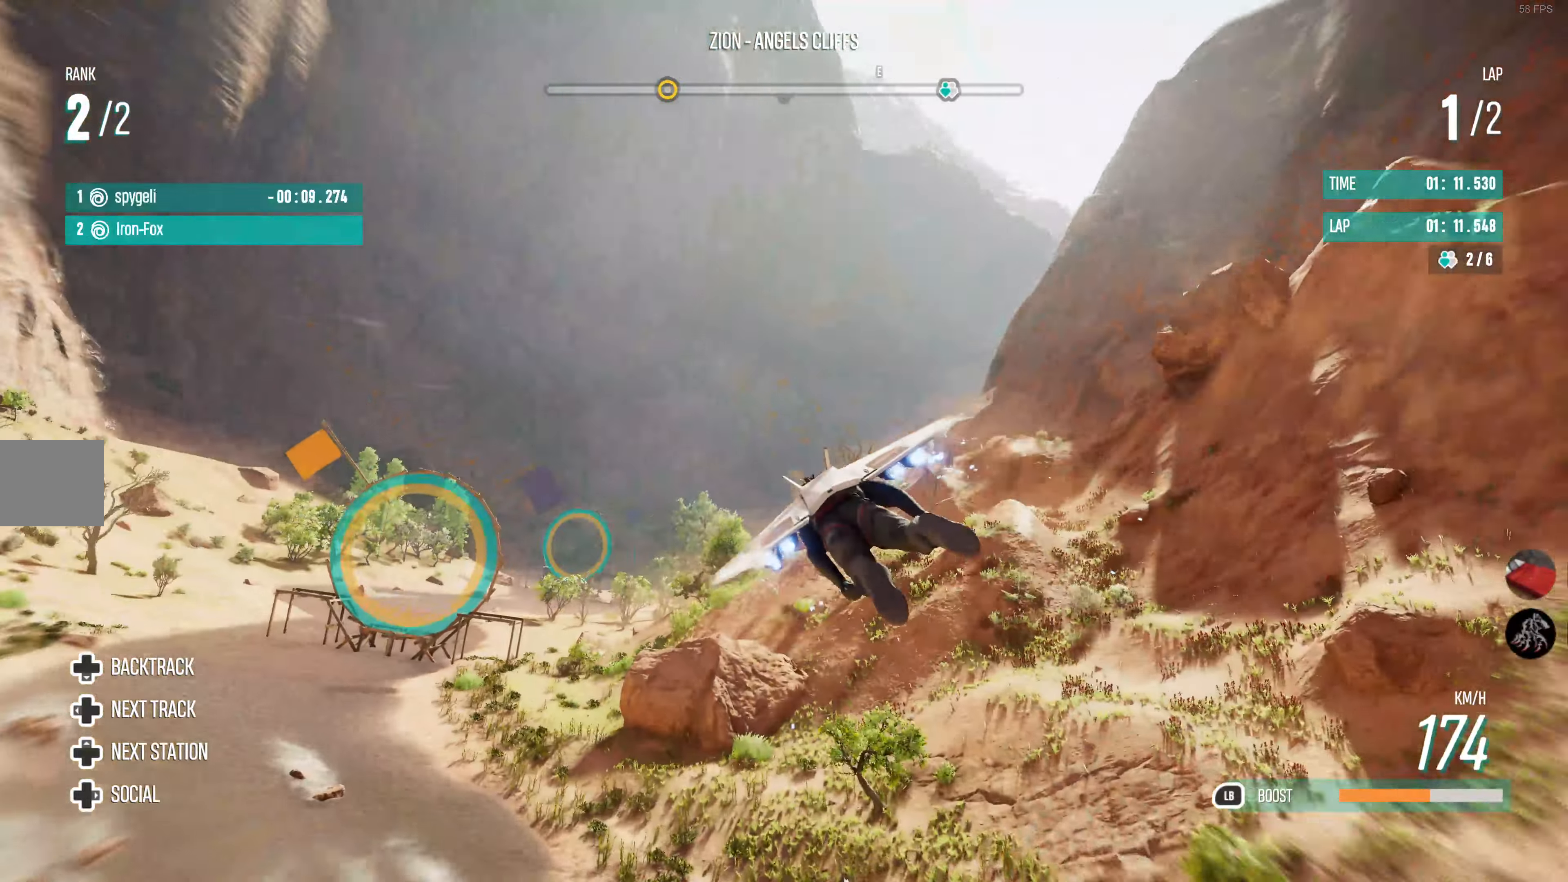
{"buttons": ["R2"], "left_stick": "up", "right_stick": "center", "events": [[83, "left_stick", "up-left"], [350, "left_stick", "up"]]}